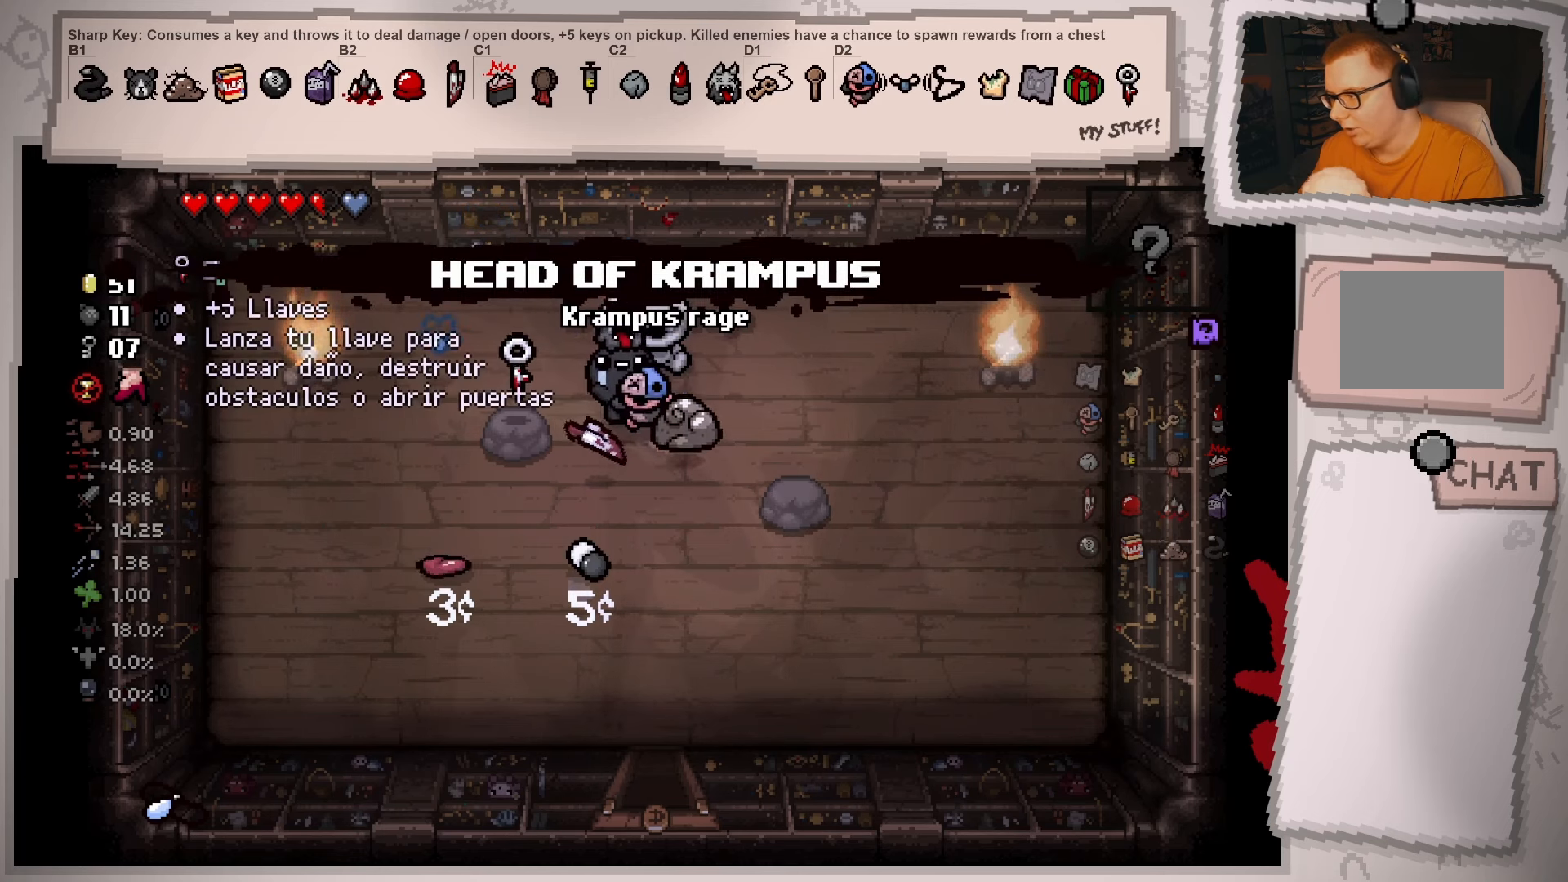
Gameplay with a controller (Xbox layout); each line is a JSON object with the inputs held at the frame after it. "events" lists button and stick changes between this image and that frame as [ms after this image, input, new state], when the widget could be followed in between. Not read: L3 R3.
{"buttons": [], "left_stick": "center", "right_stick": "center", "events": []}
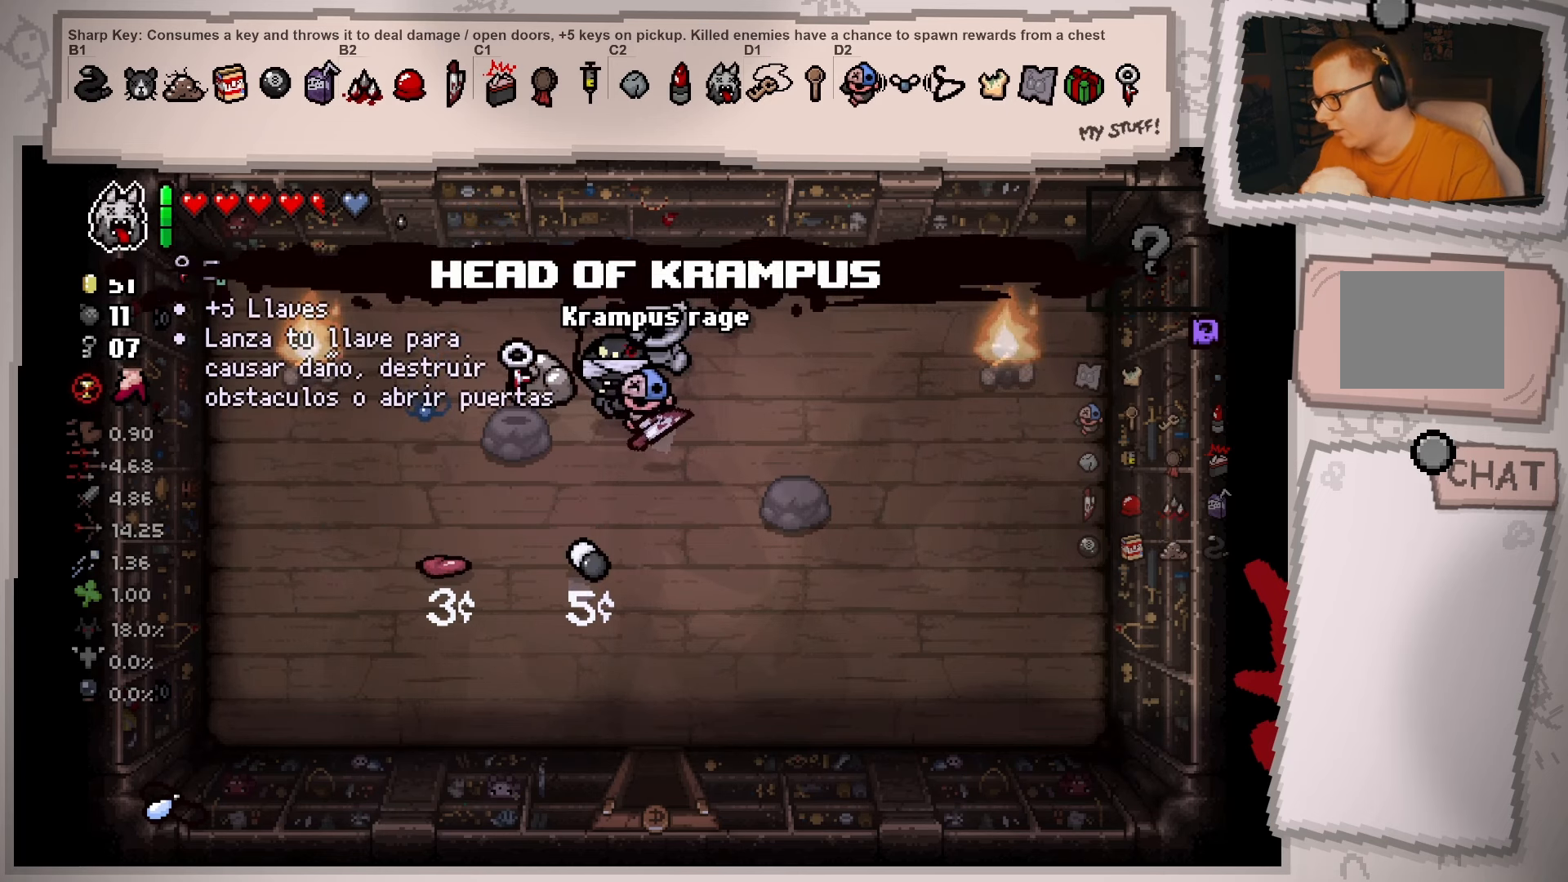
{"buttons": [], "left_stick": "center", "right_stick": "center", "events": []}
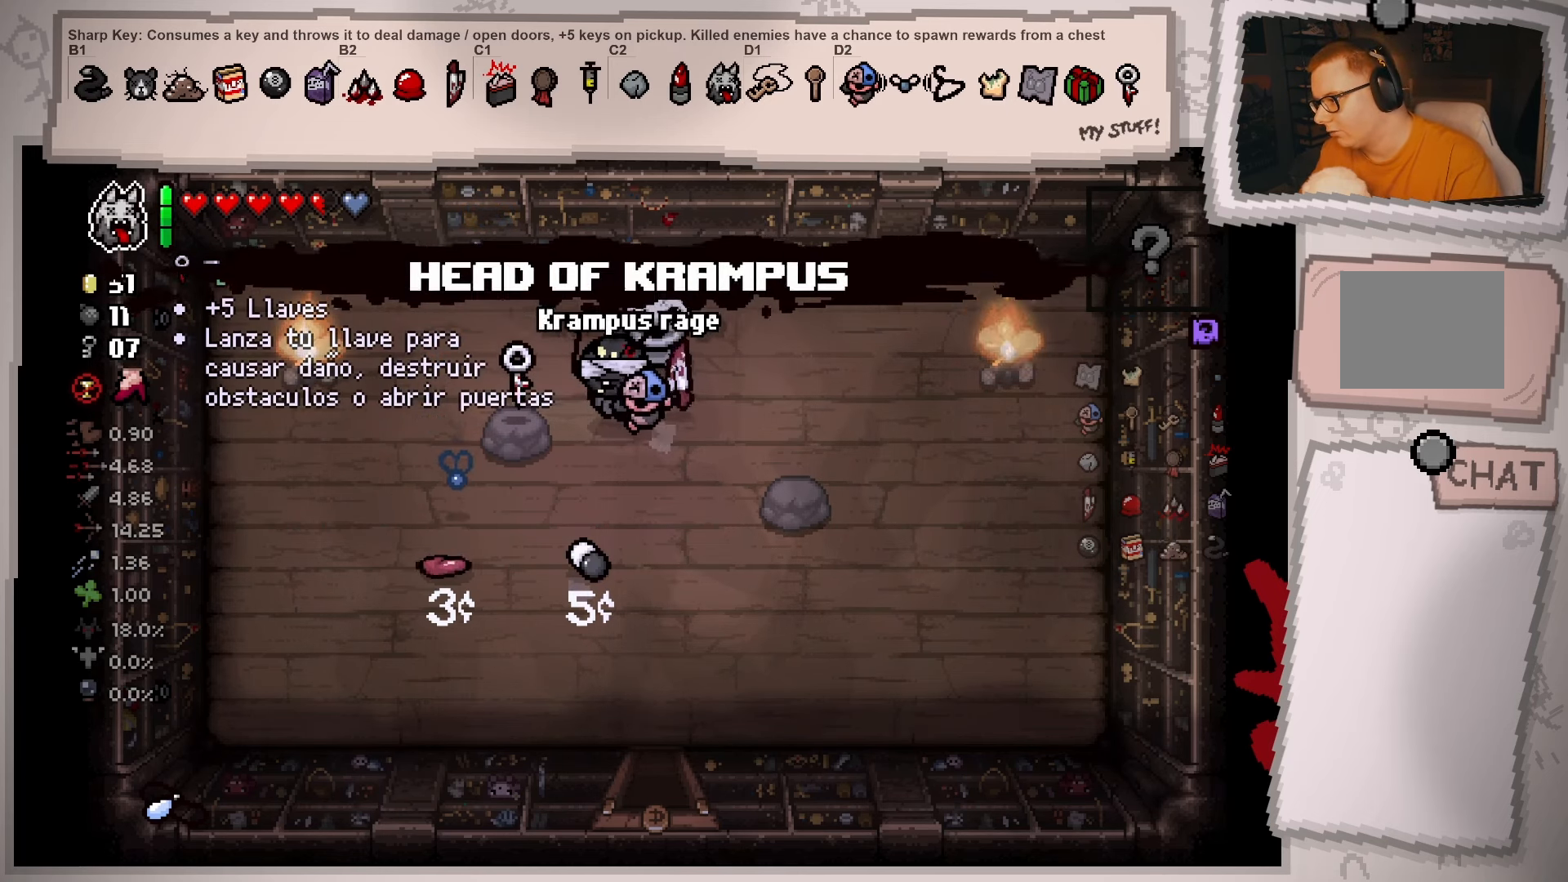
{"buttons": [], "left_stick": "center", "right_stick": "center", "events": []}
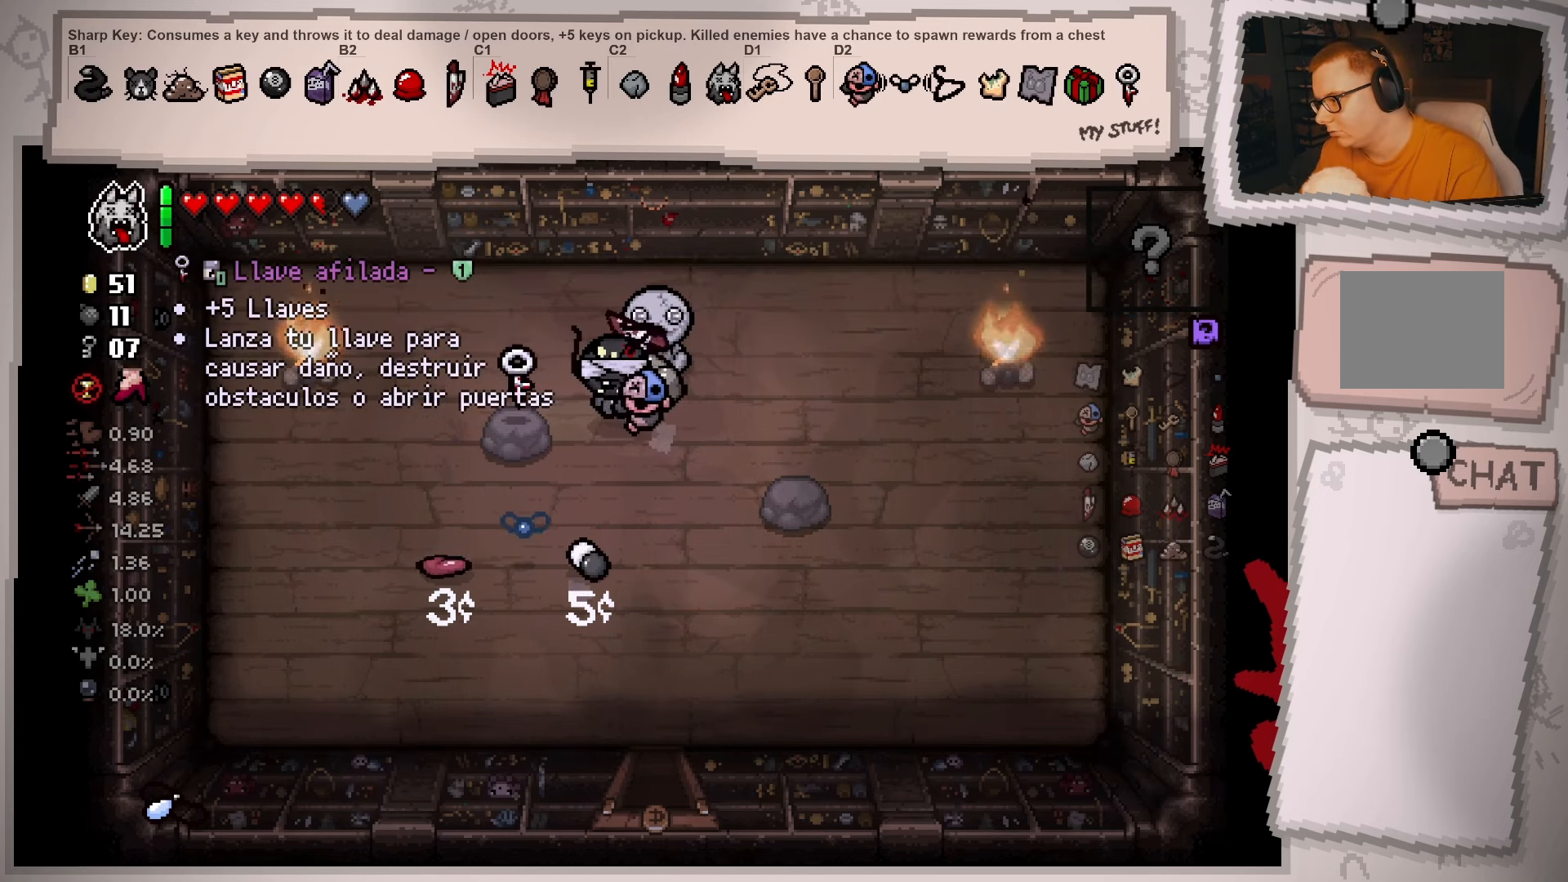
{"buttons": [], "left_stick": "center", "right_stick": "center", "events": []}
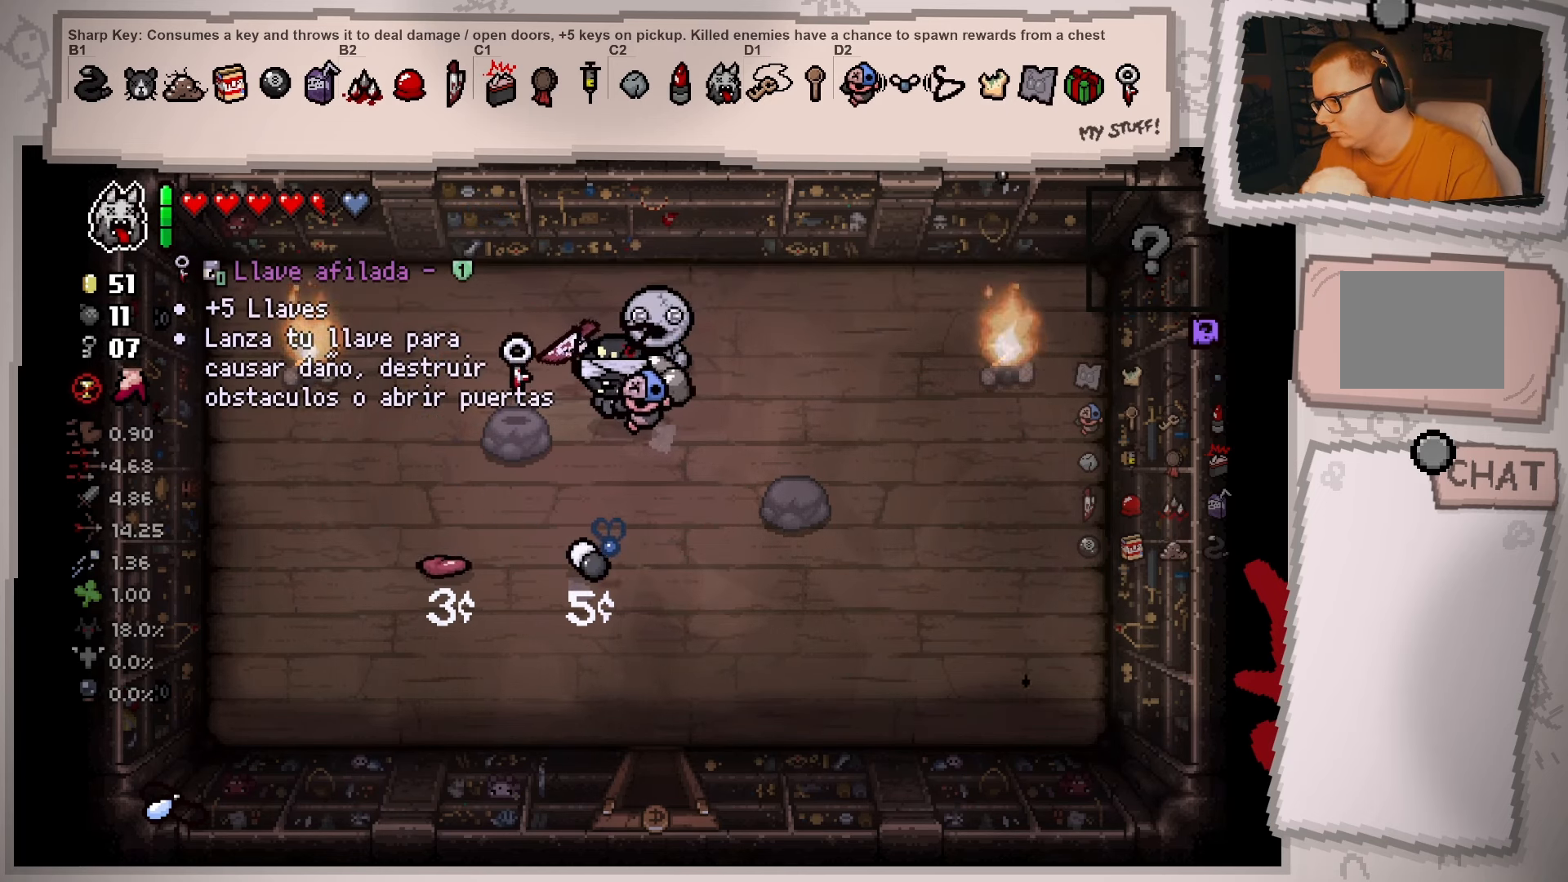
{"buttons": [], "left_stick": "center", "right_stick": "center", "events": []}
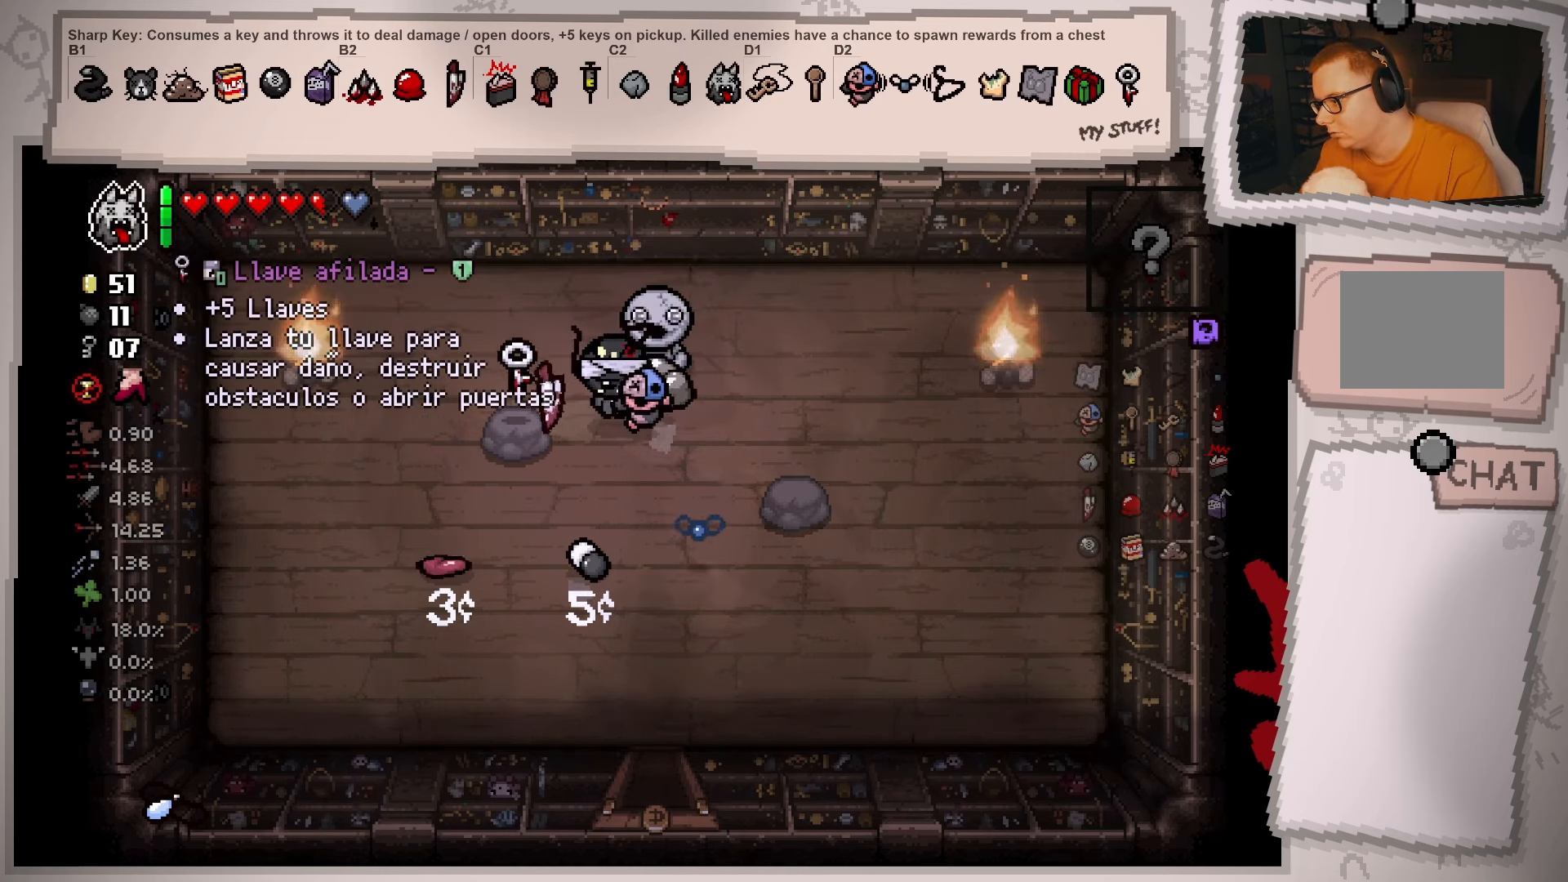
{"buttons": [], "left_stick": "center", "right_stick": "center", "events": []}
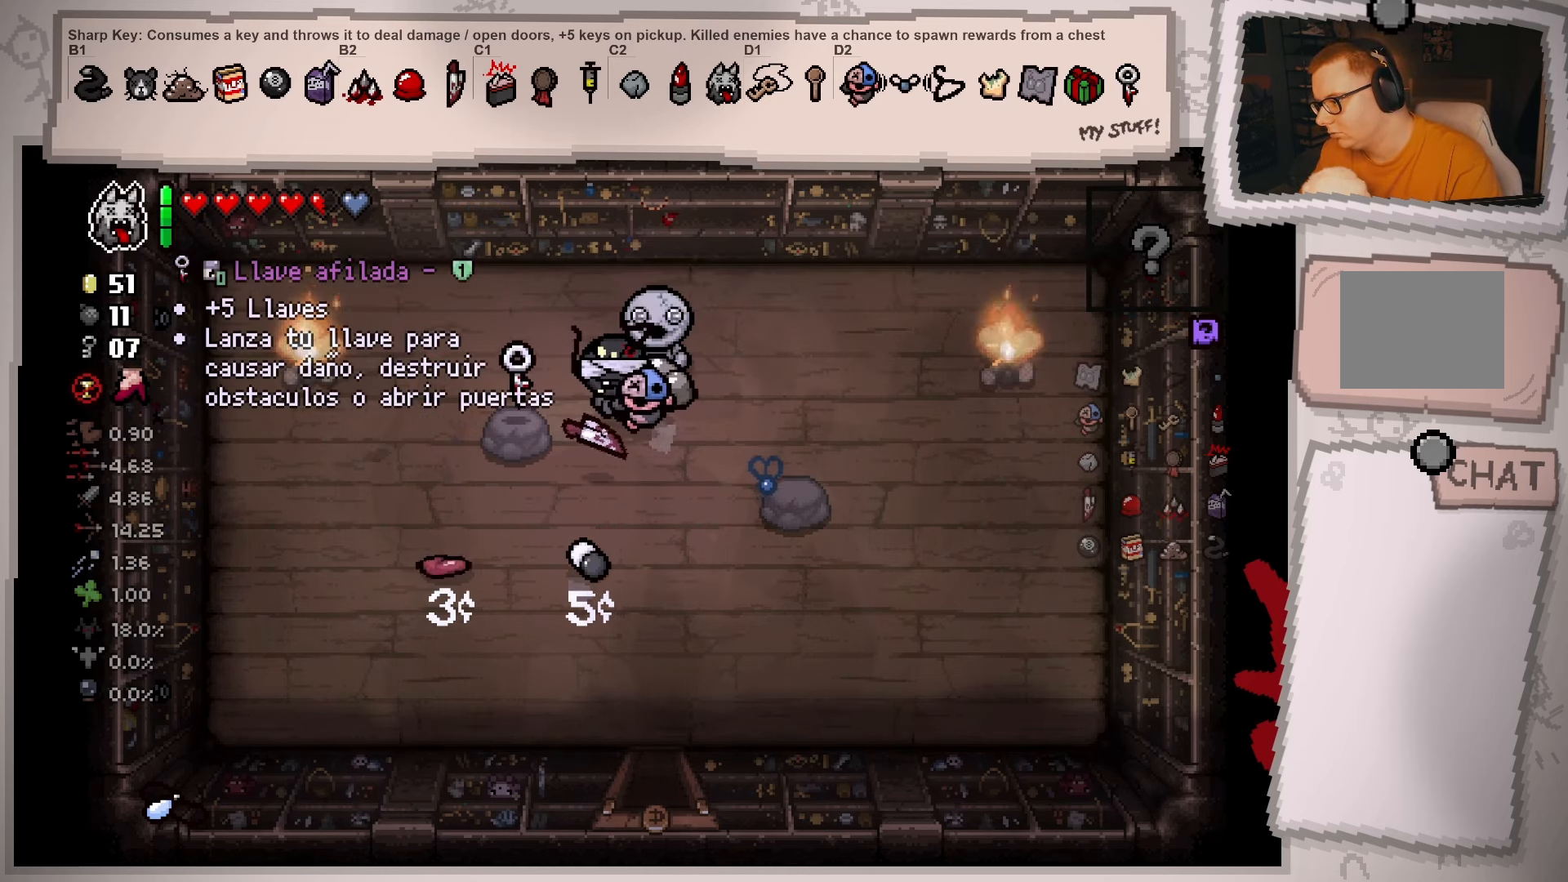
{"buttons": [], "left_stick": "center", "right_stick": "center", "events": []}
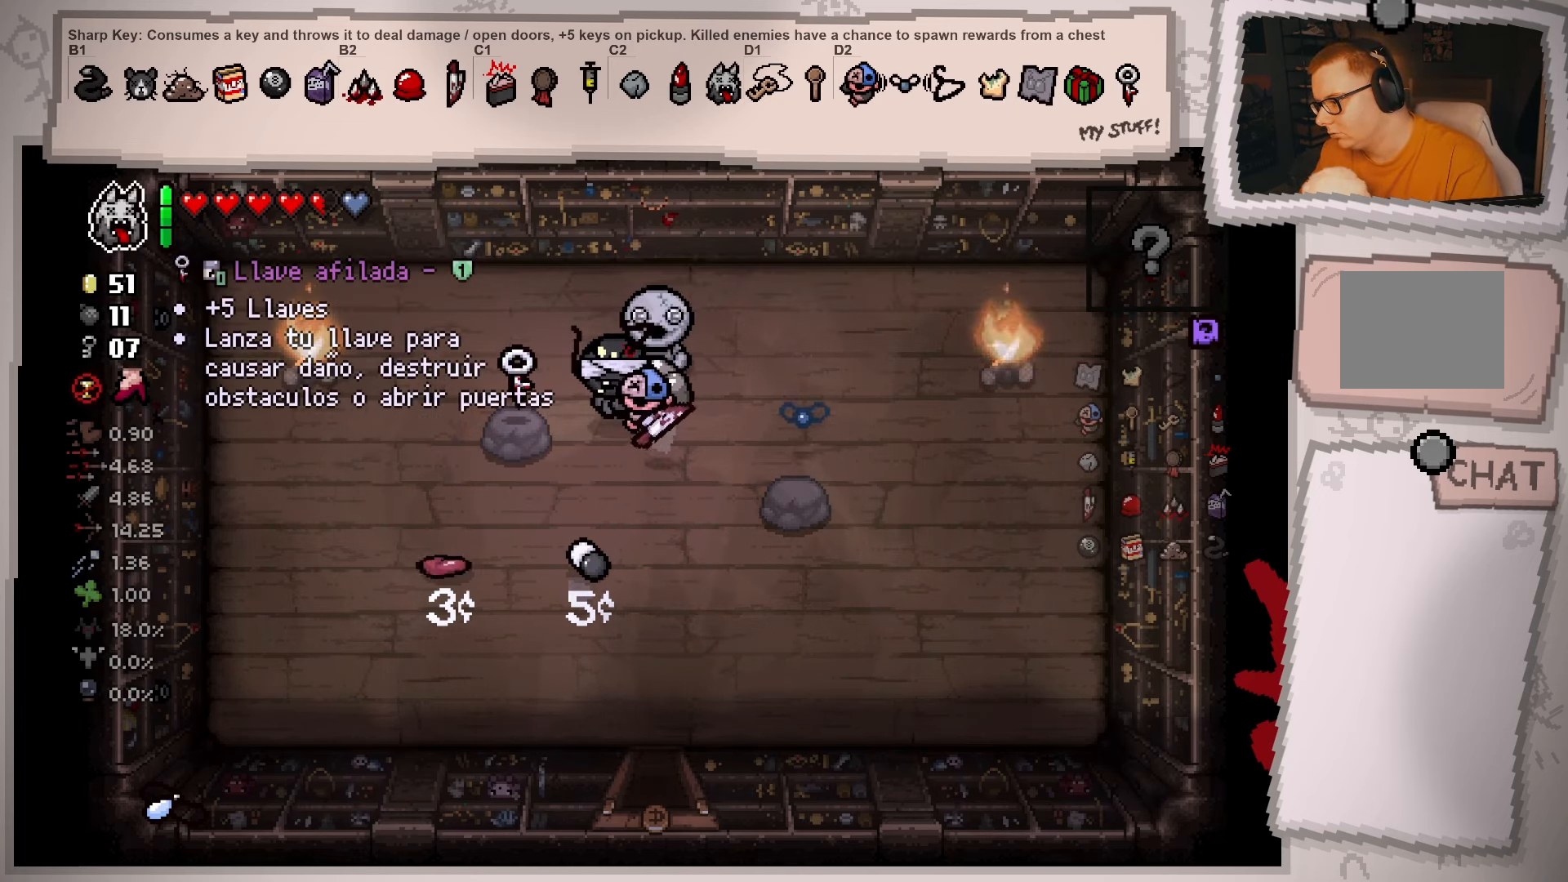
{"buttons": [], "left_stick": "center", "right_stick": "center", "events": []}
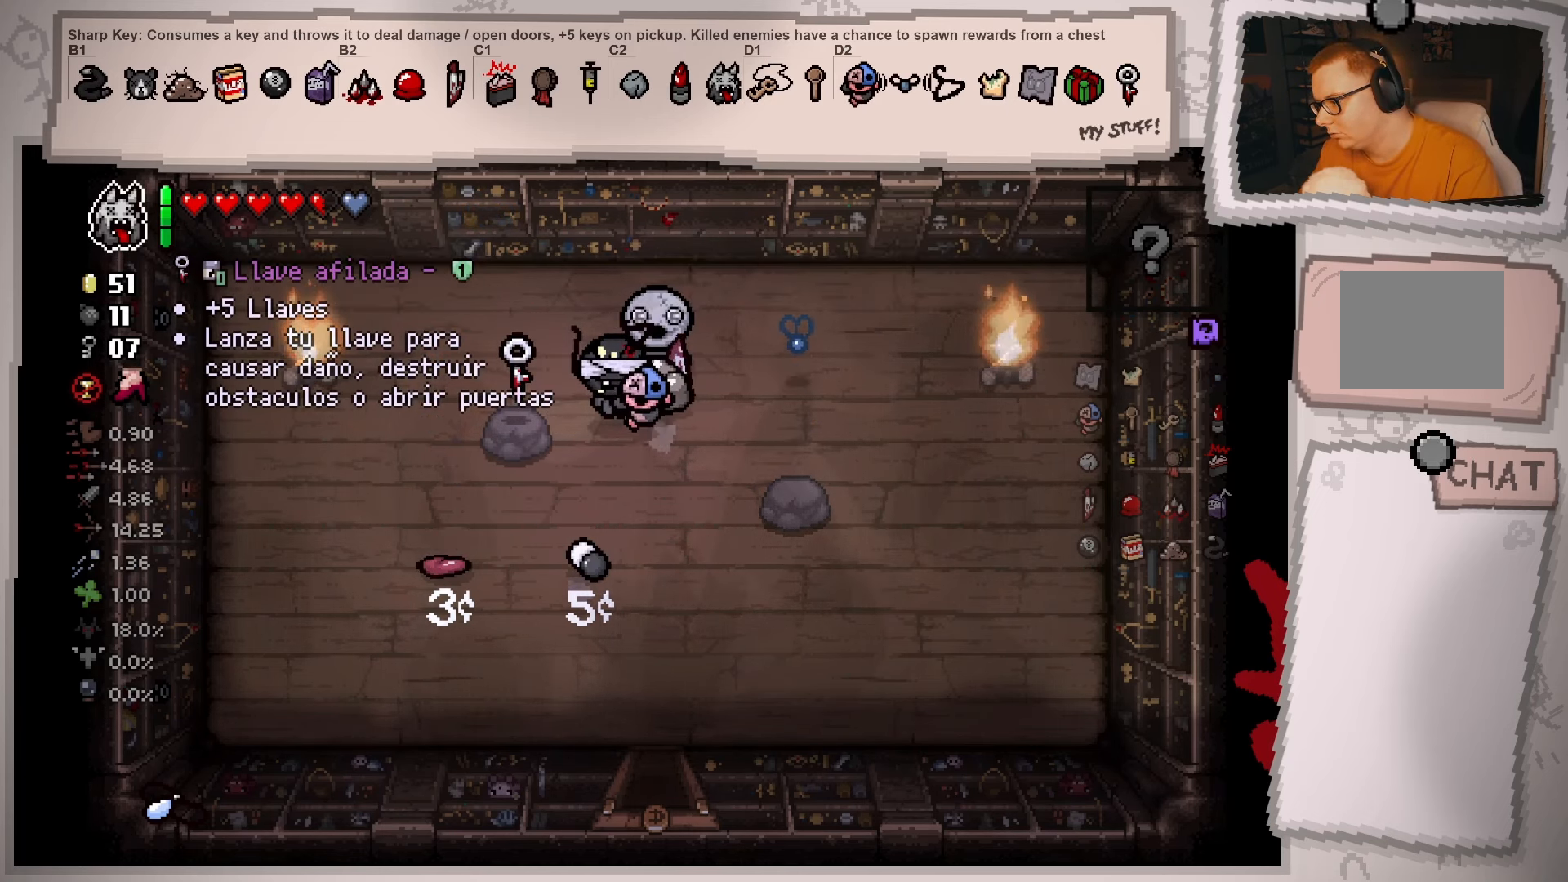
{"buttons": [], "left_stick": "down", "right_stick": "center", "events": [[67, "left_stick", "down"], [117, "left_stick", "down-right"], [384, "left_stick", "down"]]}
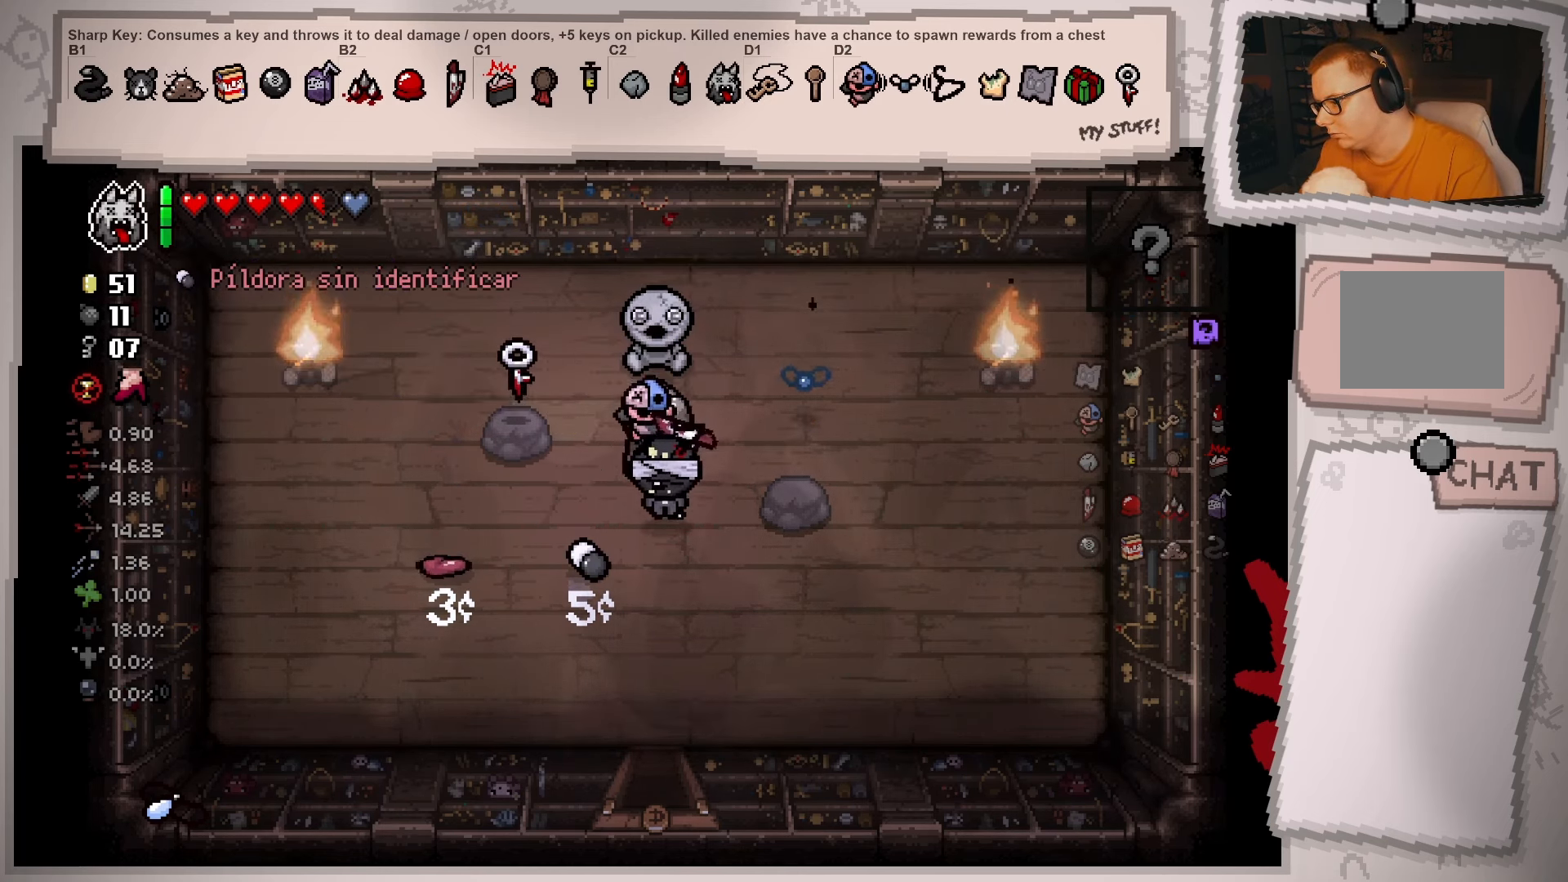
{"buttons": [], "left_stick": "down", "right_stick": "center", "events": []}
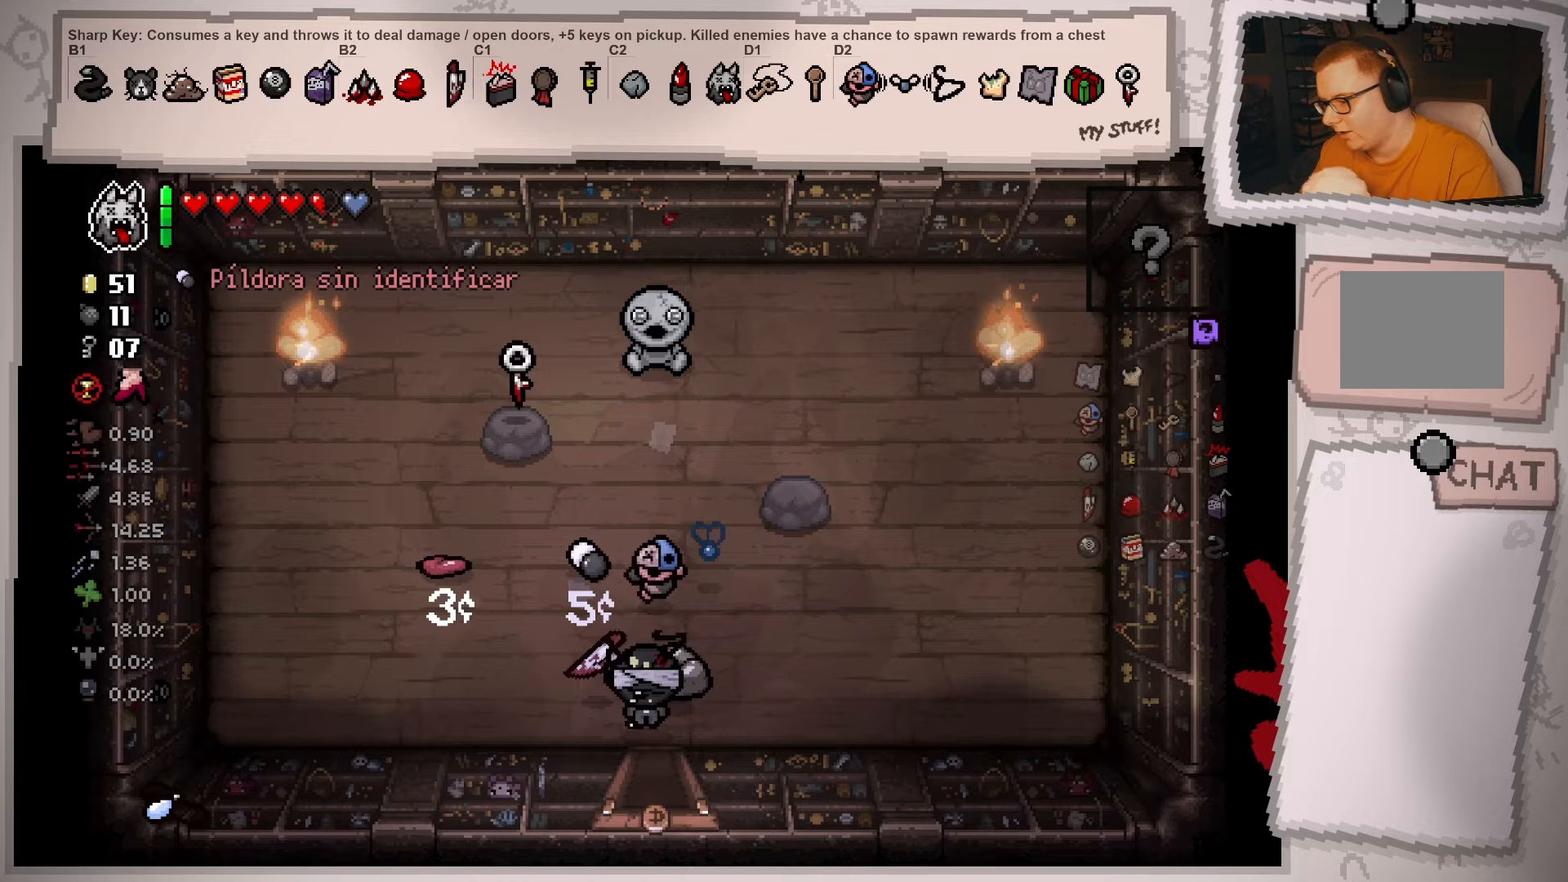
{"buttons": ["L2"], "left_stick": "down-left", "right_stick": "center", "events": [[184, "left_stick", "center"], [350, "left_stick", "down"], [400, "left_stick", "down-left"], [450, "L2", "down"]]}
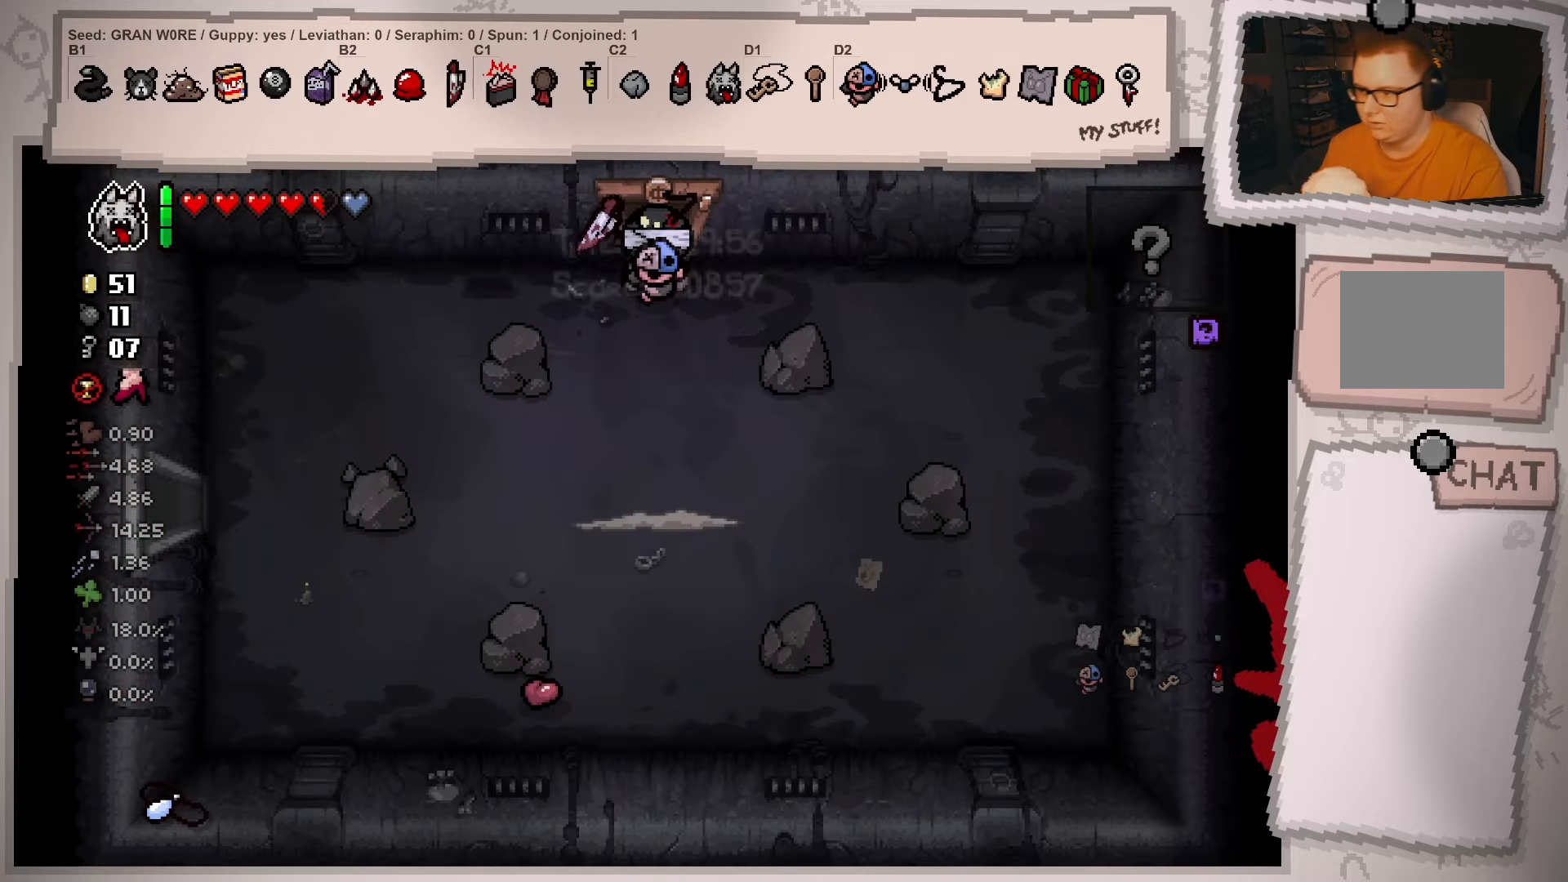
{"buttons": ["L2"], "left_stick": "down-left", "right_stick": "center", "events": []}
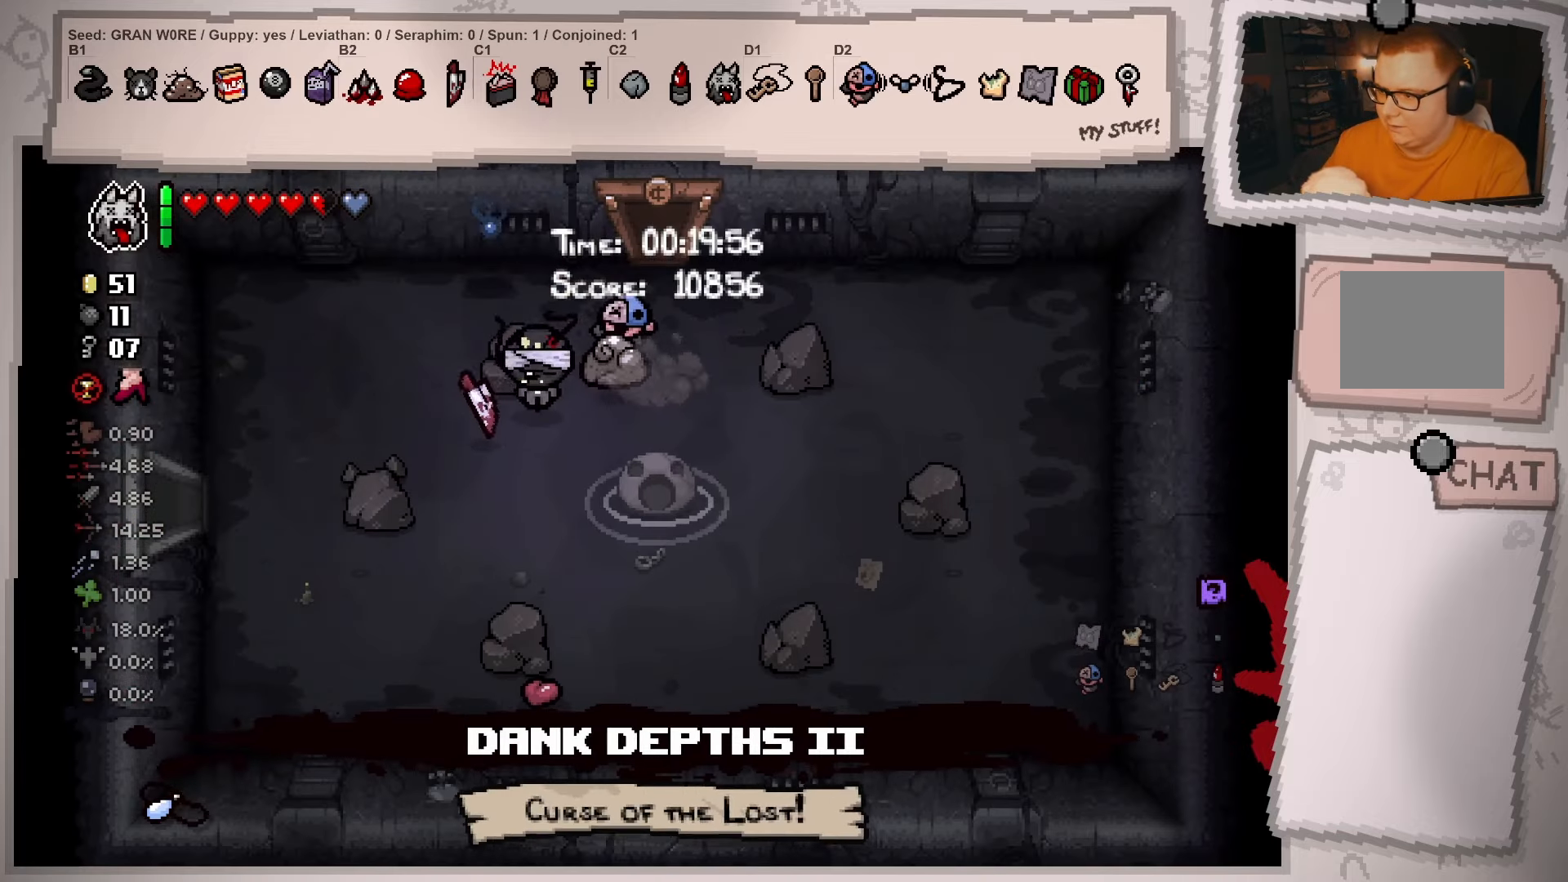
{"buttons": ["L2"], "left_stick": "left", "right_stick": "center", "events": [[234, "left_stick", "left"]]}
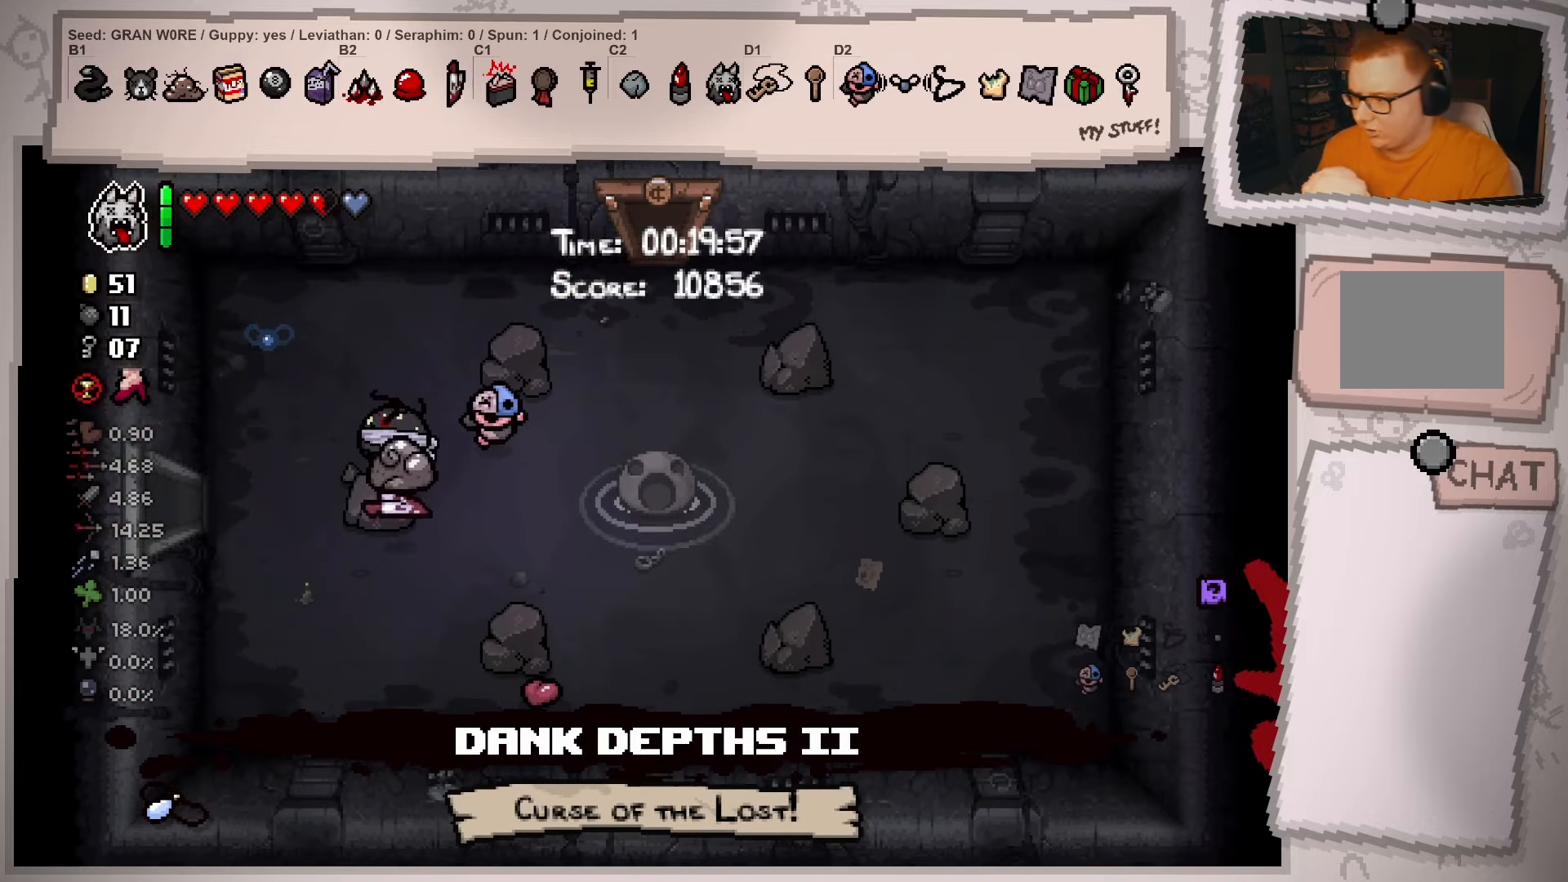
{"buttons": ["L2"], "left_stick": "left", "right_stick": "center", "events": []}
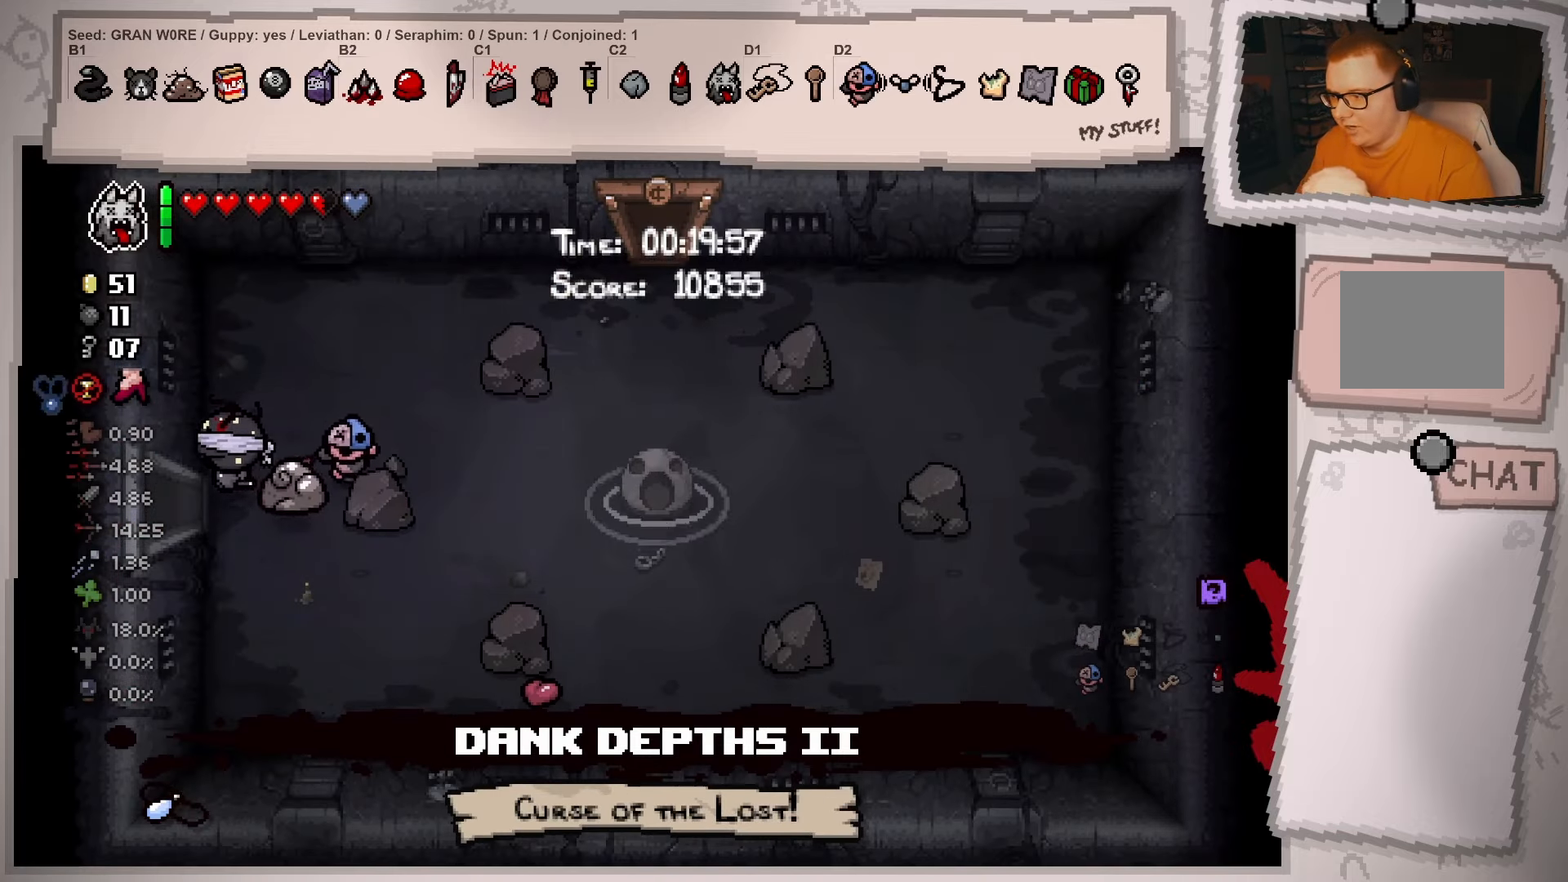
{"buttons": ["L2"], "left_stick": "center", "right_stick": "center", "events": [[384, "left_stick", "center"]]}
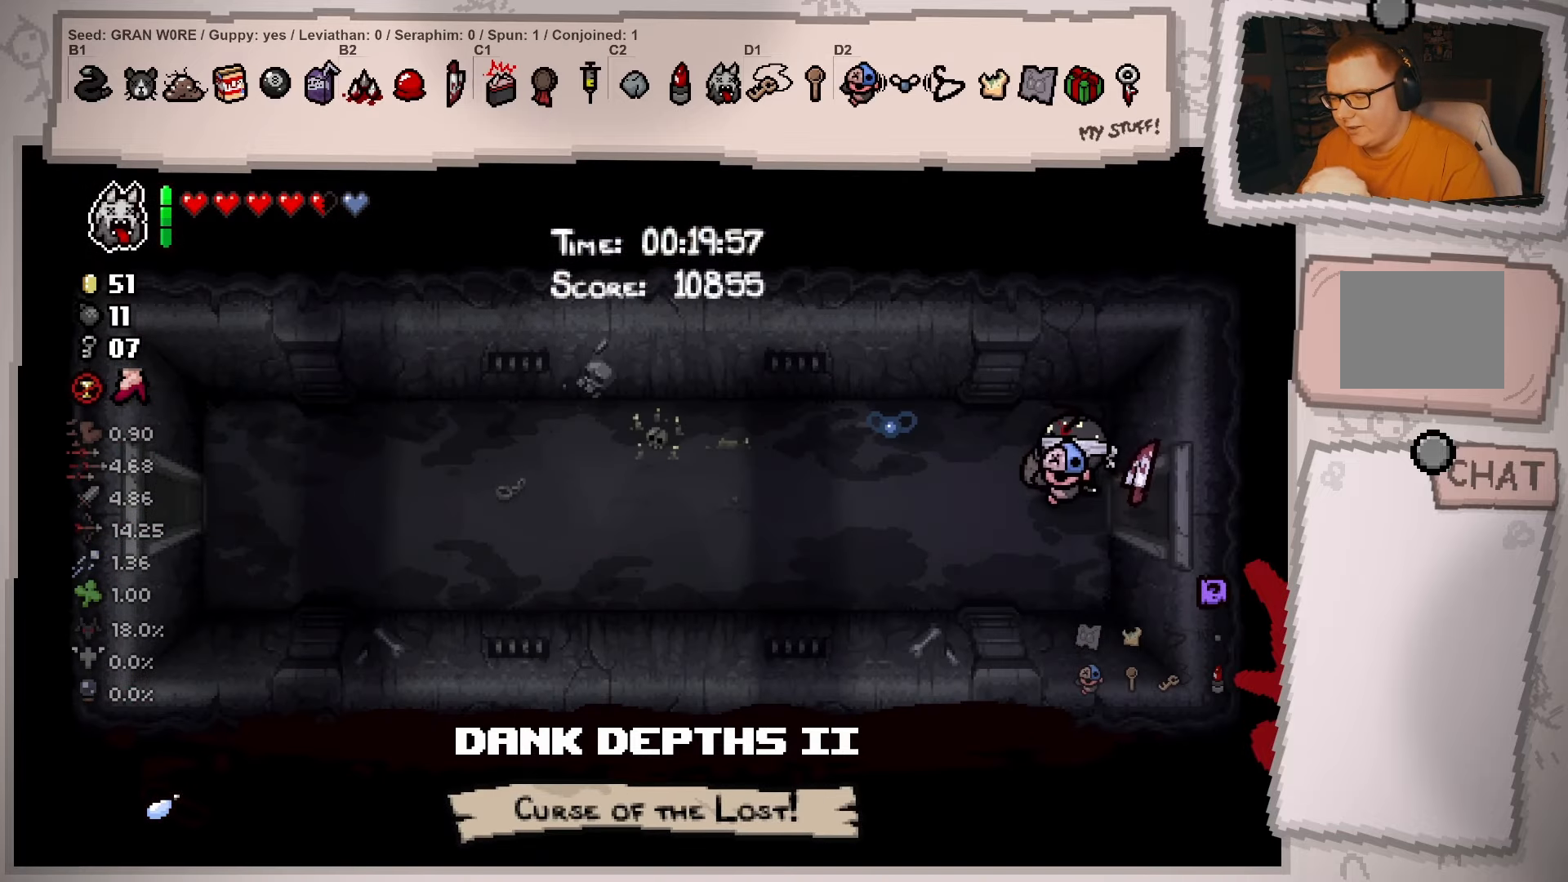
{"buttons": ["L2"], "left_stick": "left", "right_stick": "center", "events": [[200, "left_stick", "left"]]}
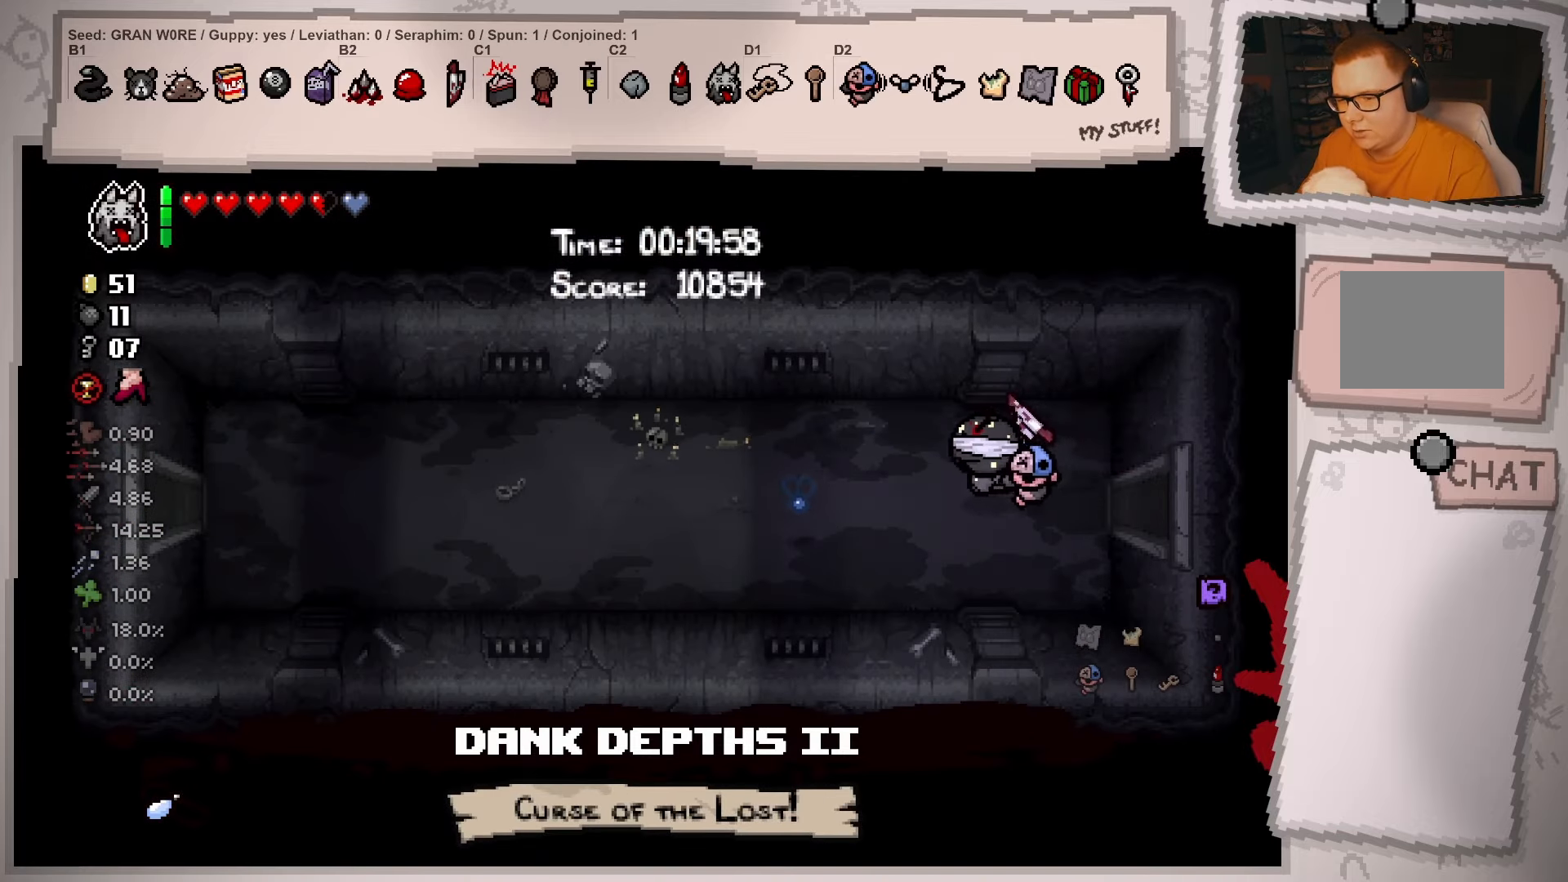
{"buttons": ["L2"], "left_stick": "left", "right_stick": "center", "events": []}
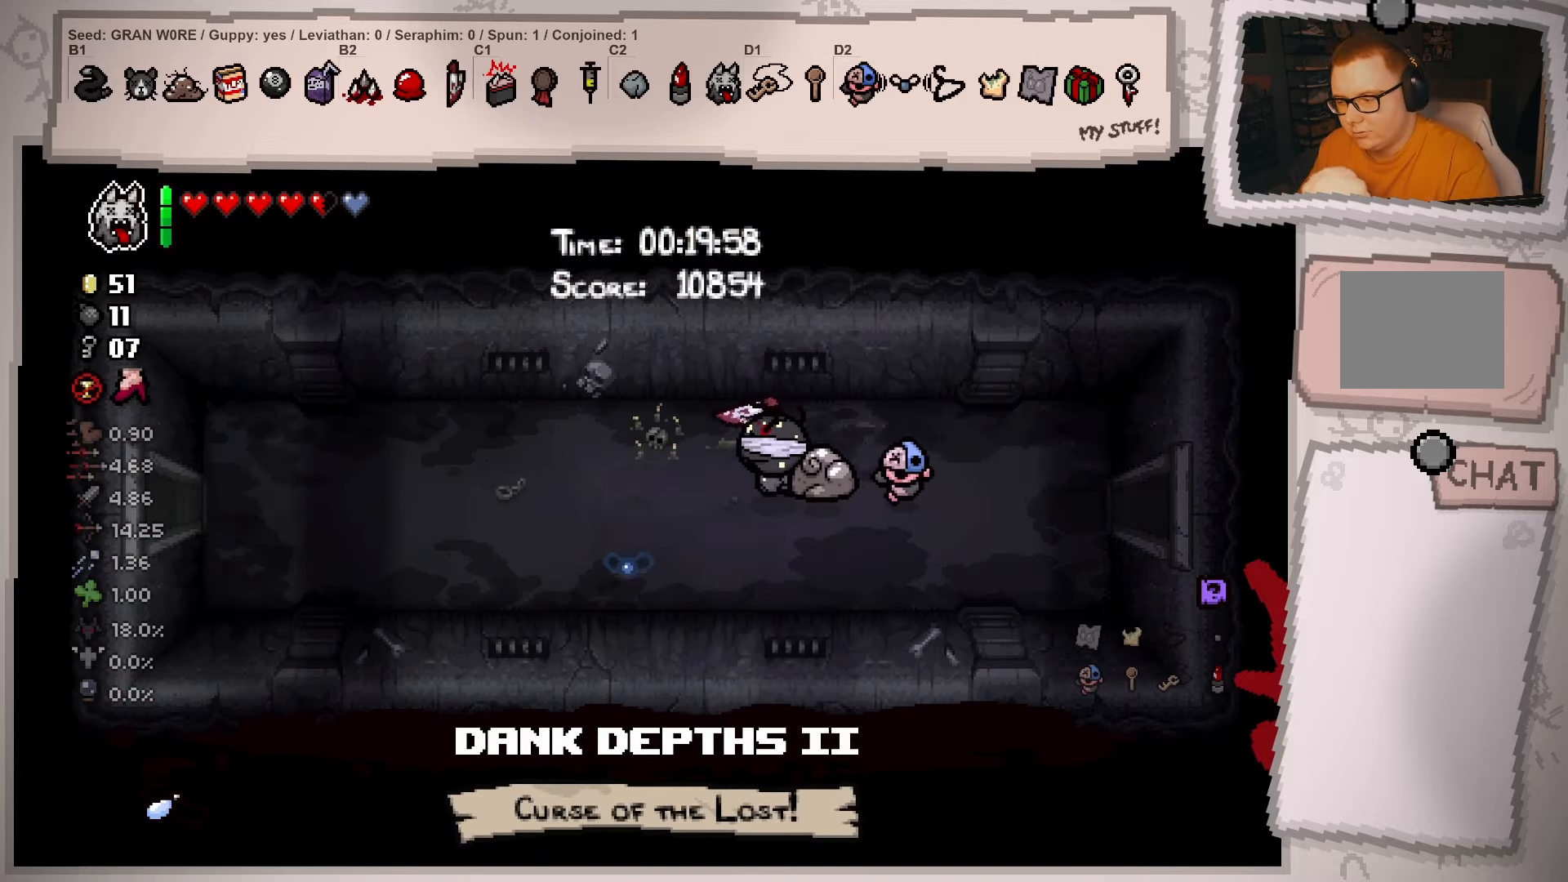
{"buttons": ["L2"], "left_stick": "left", "right_stick": "left", "events": [[333, "right_stick", "left"]]}
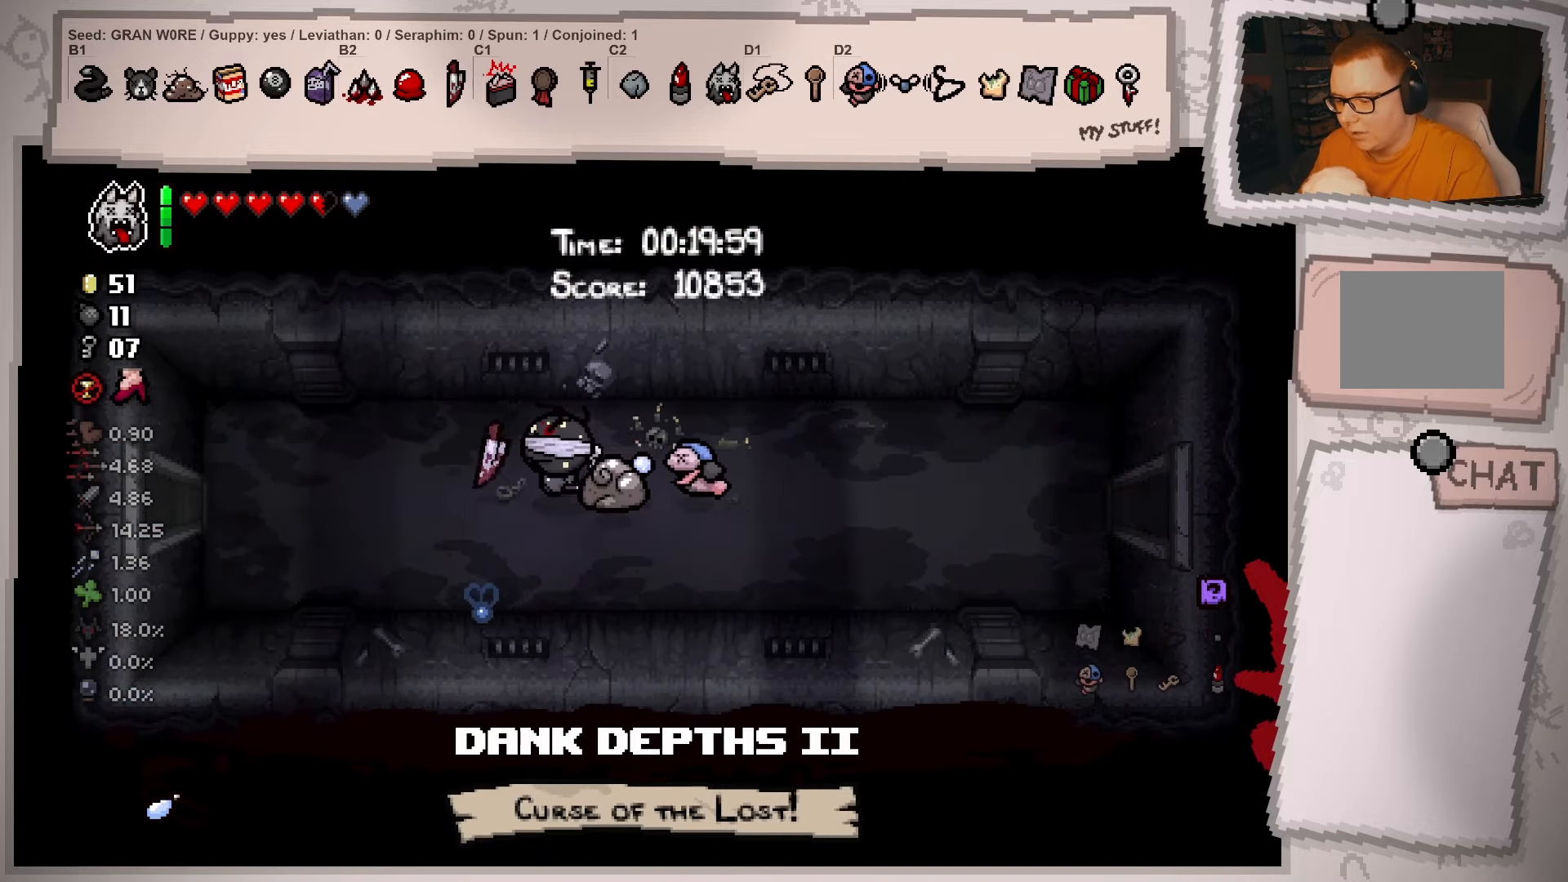
{"buttons": ["L2"], "left_stick": "left", "right_stick": "left", "events": []}
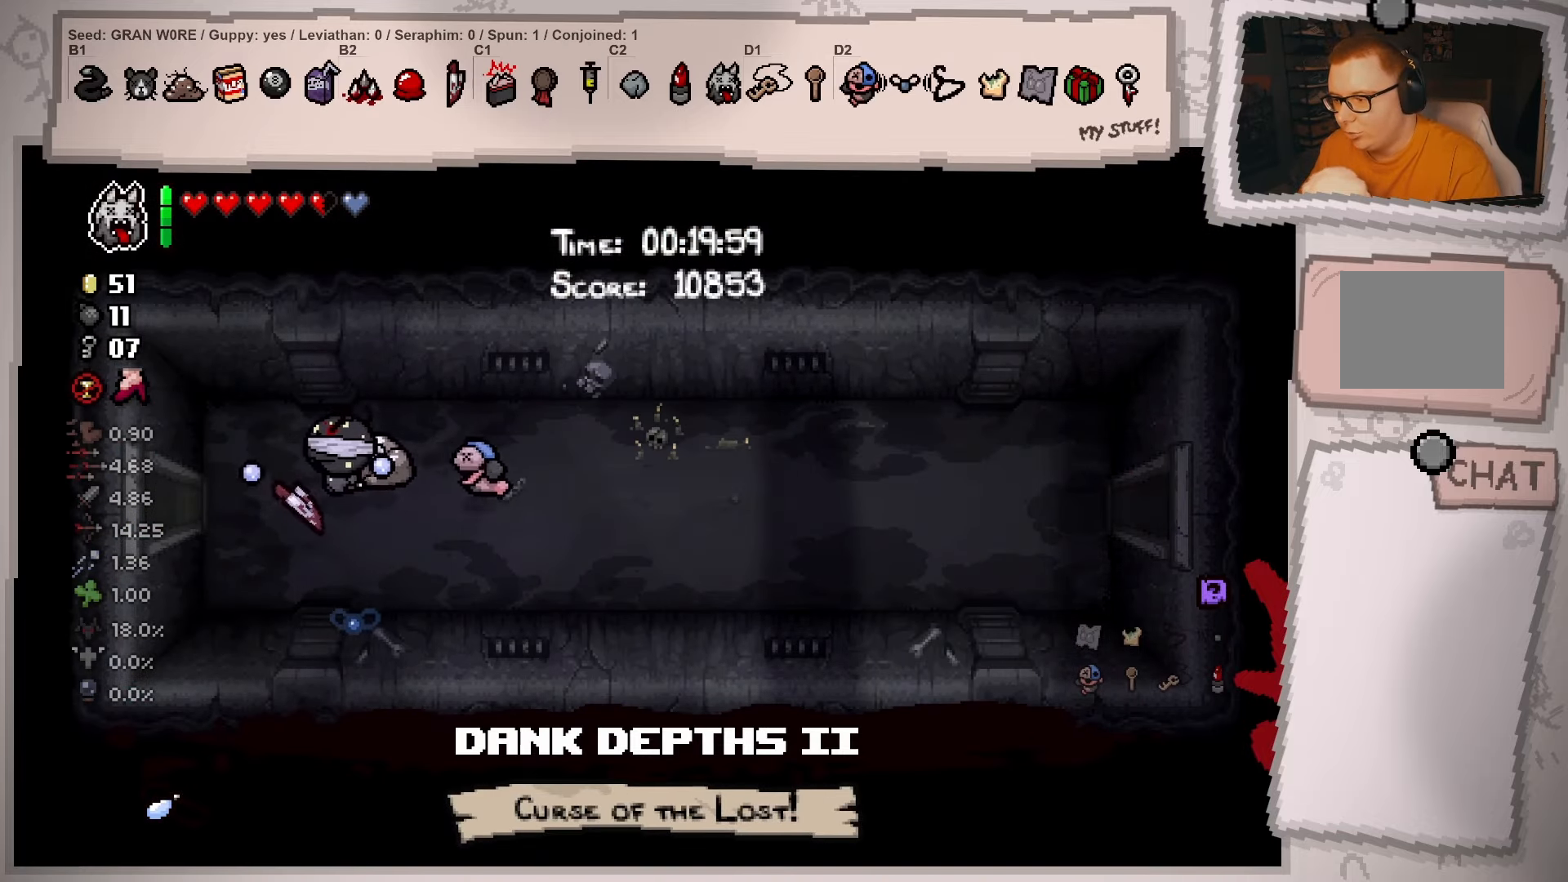
{"buttons": ["L2"], "left_stick": "left", "right_stick": "left", "events": []}
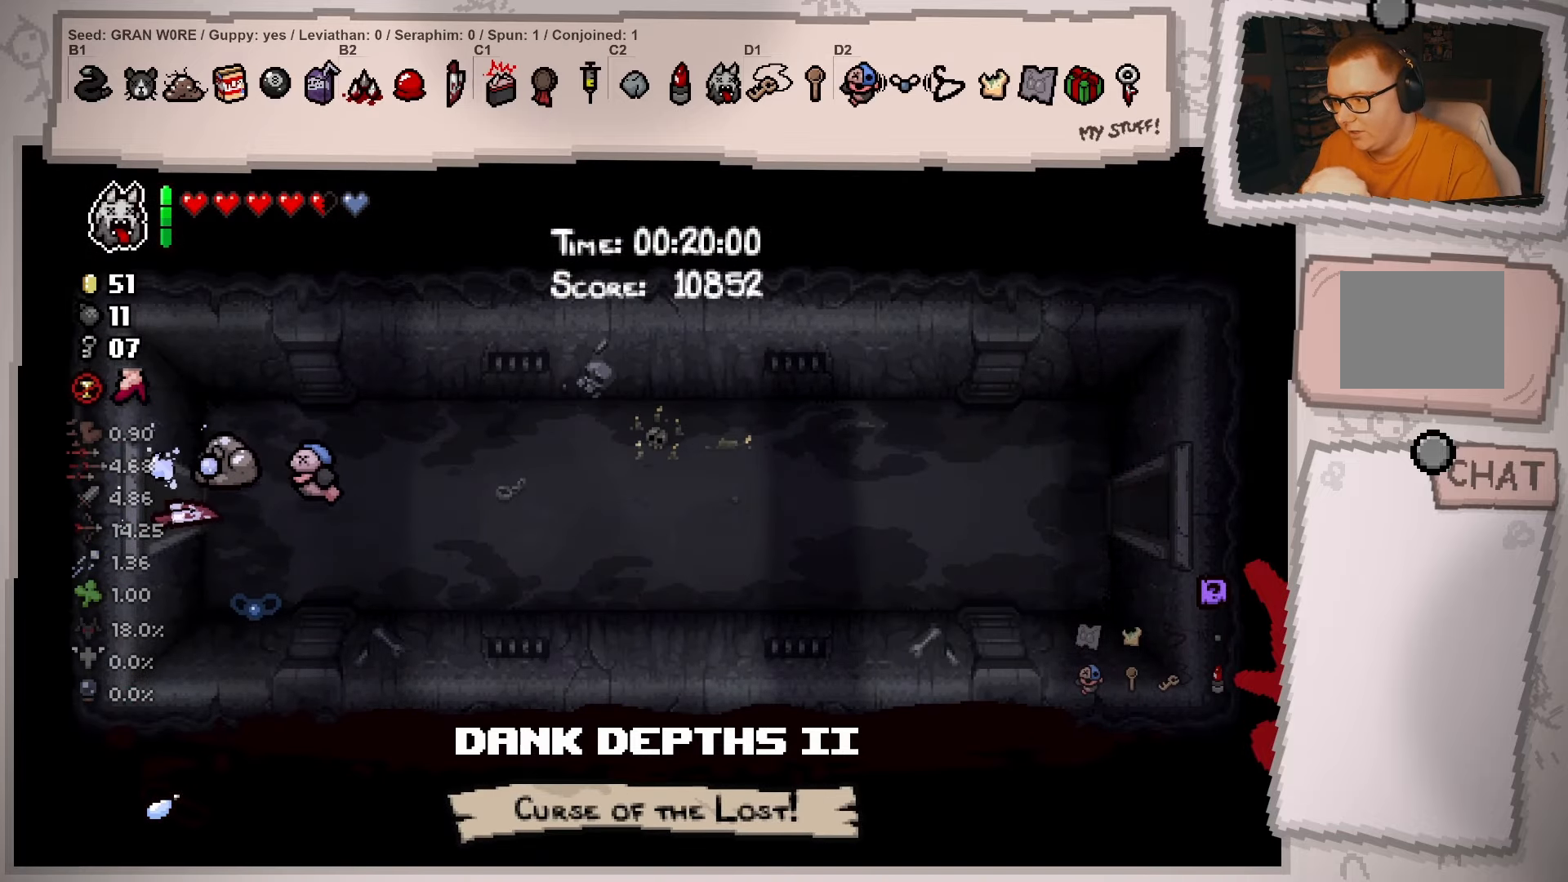
{"buttons": ["L2"], "left_stick": "left", "right_stick": "left", "events": []}
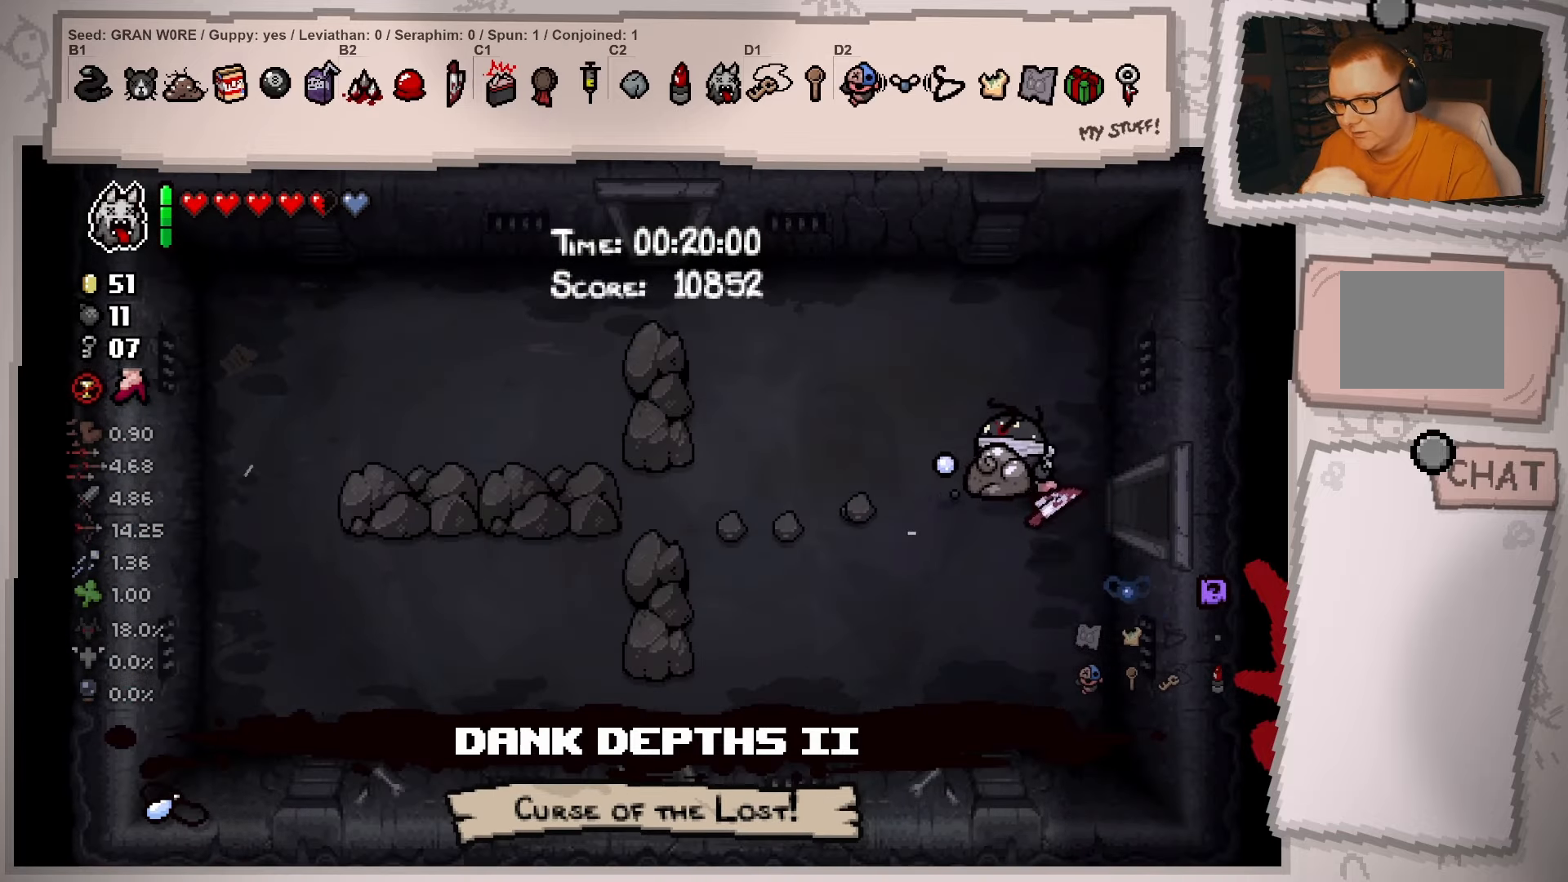
{"buttons": ["L2"], "left_stick": "up-left", "right_stick": "left", "events": [[83, "left_stick", "up-left"]]}
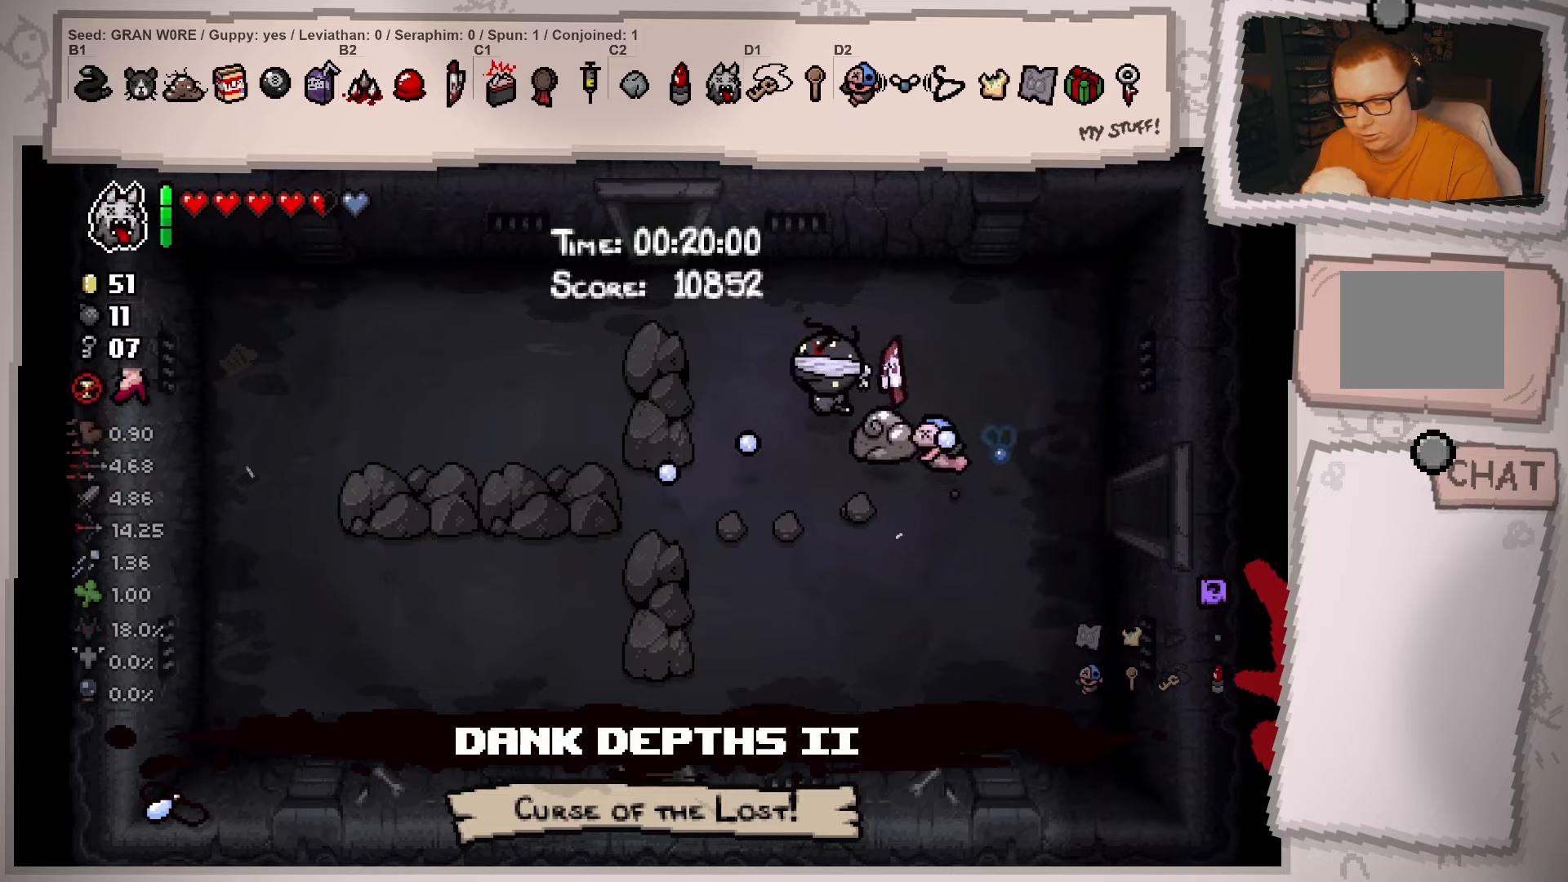
{"buttons": ["L2"], "left_stick": "up-left", "right_stick": "center", "events": [[384, "right_stick", "center"]]}
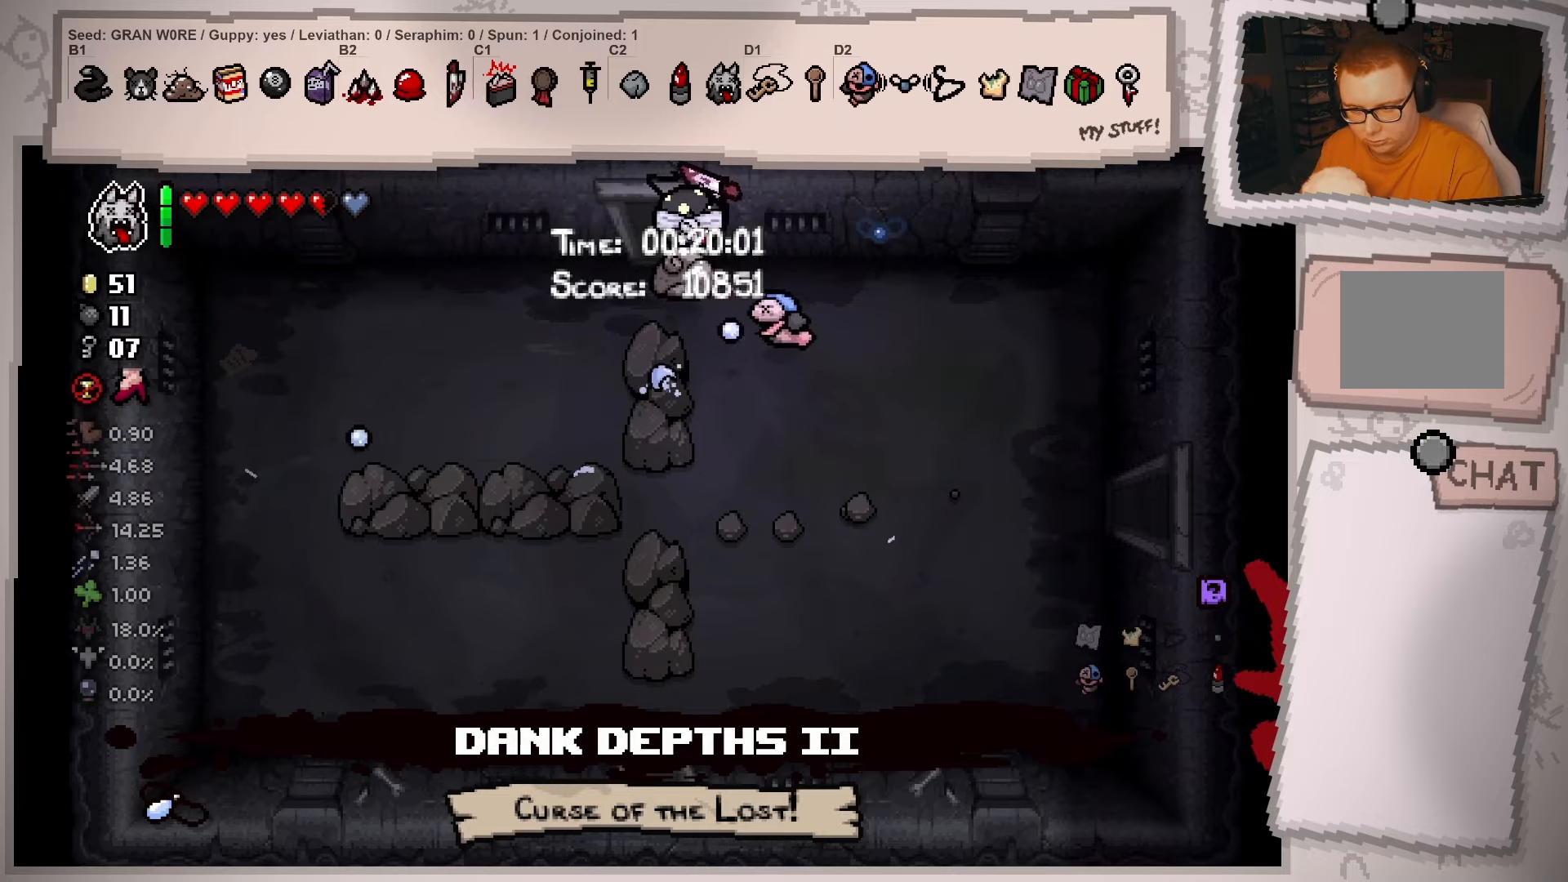
{"buttons": ["L2"], "left_stick": "center", "right_stick": "center", "events": [[267, "left_stick", "up"], [417, "left_stick", "center"]]}
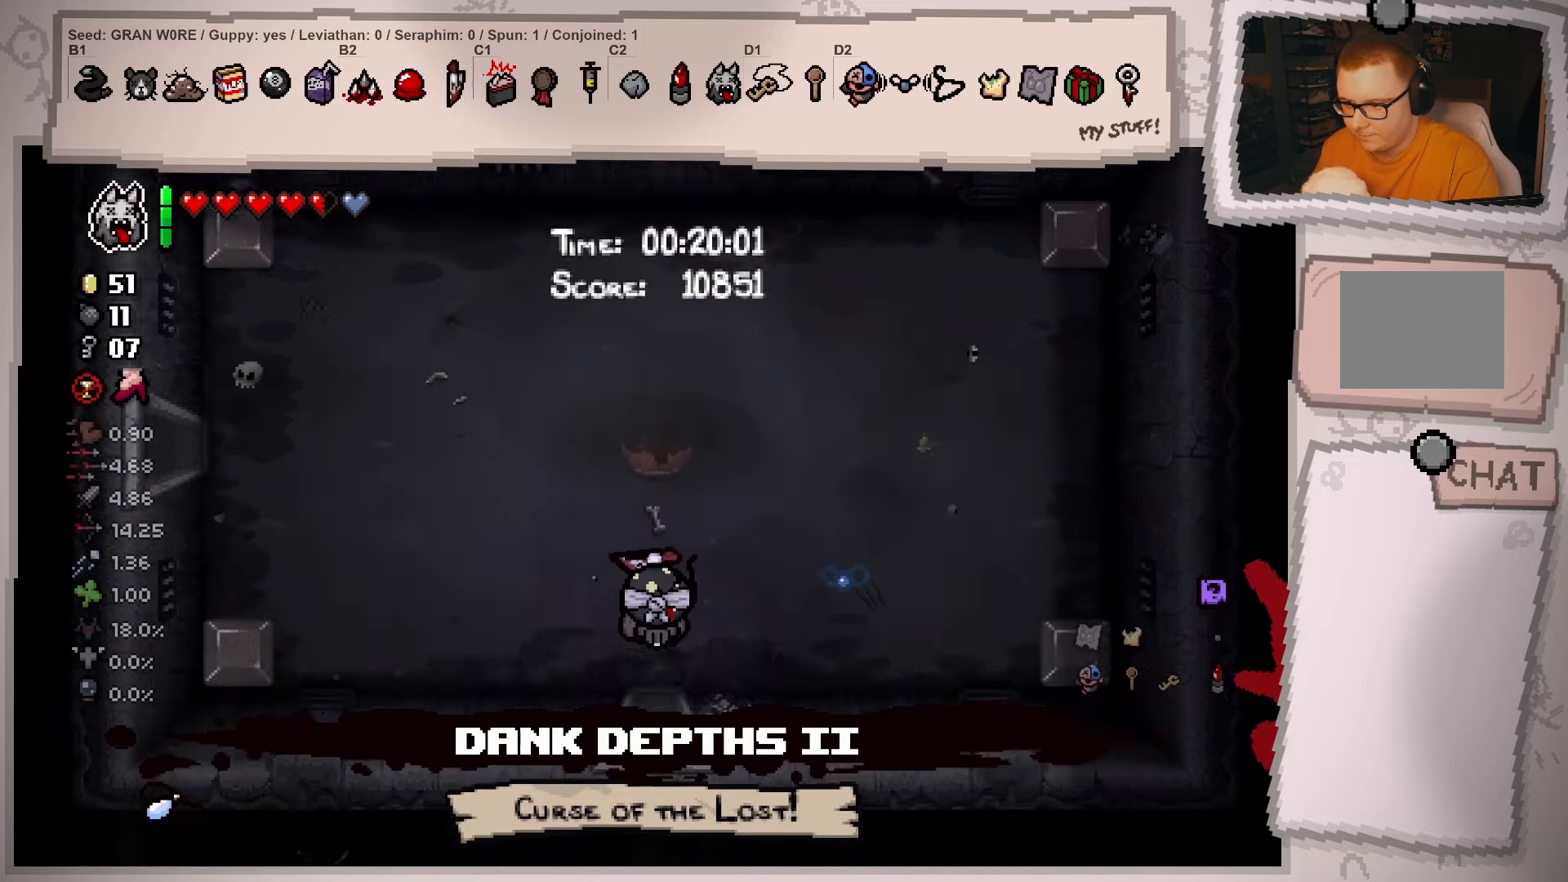
{"buttons": ["L2"], "left_stick": "up", "right_stick": "center", "events": [[117, "left_stick", "up"]]}
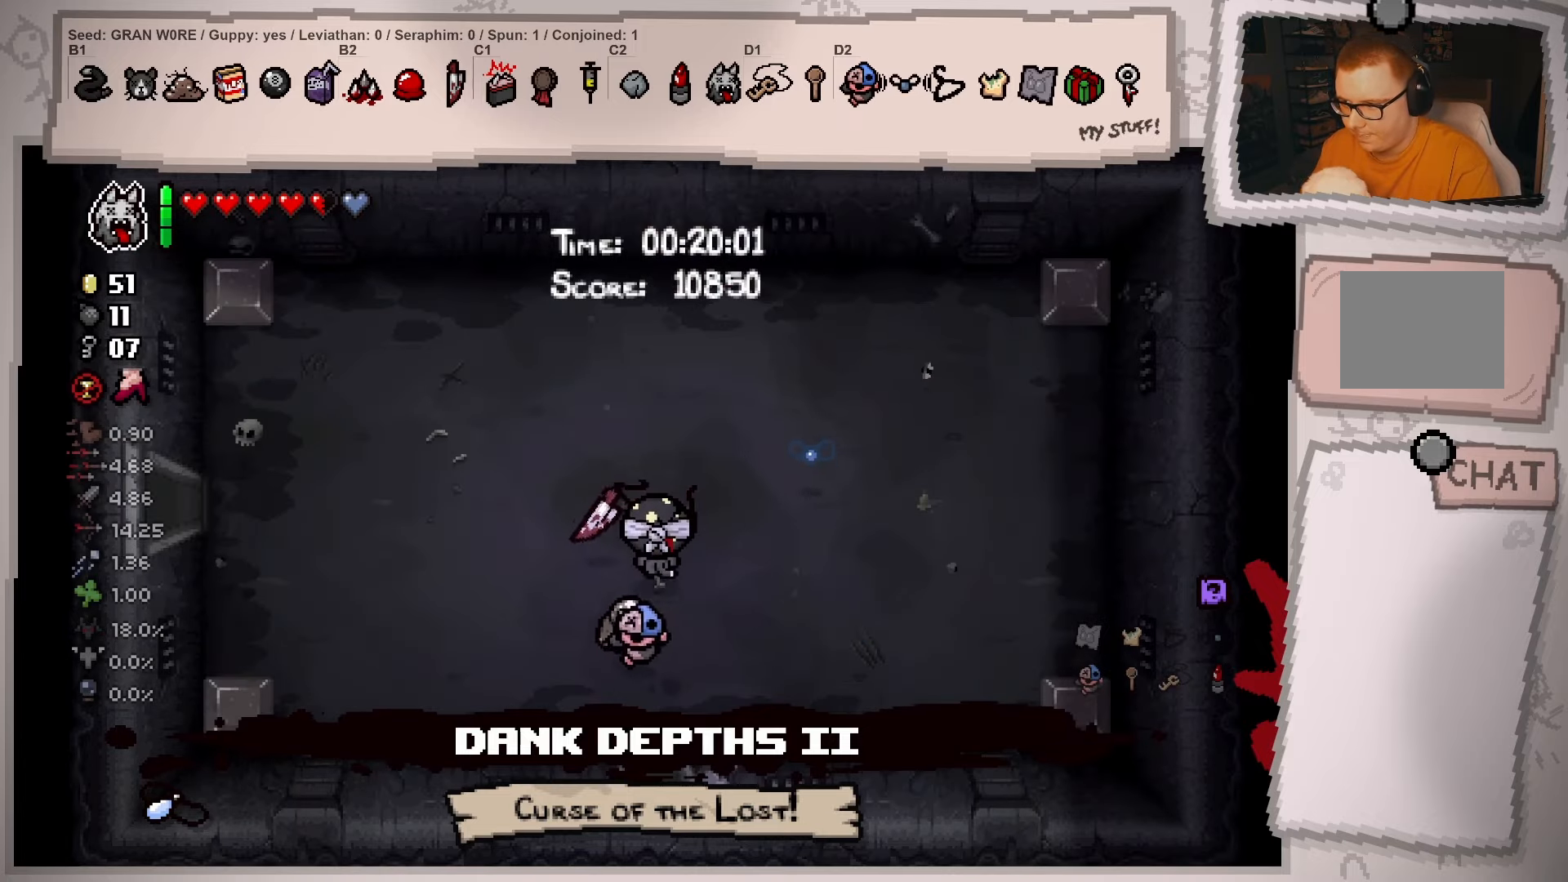
{"buttons": ["L2"], "left_stick": "left", "right_stick": "center", "events": [[167, "left_stick", "up-left"], [267, "left_stick", "left"]]}
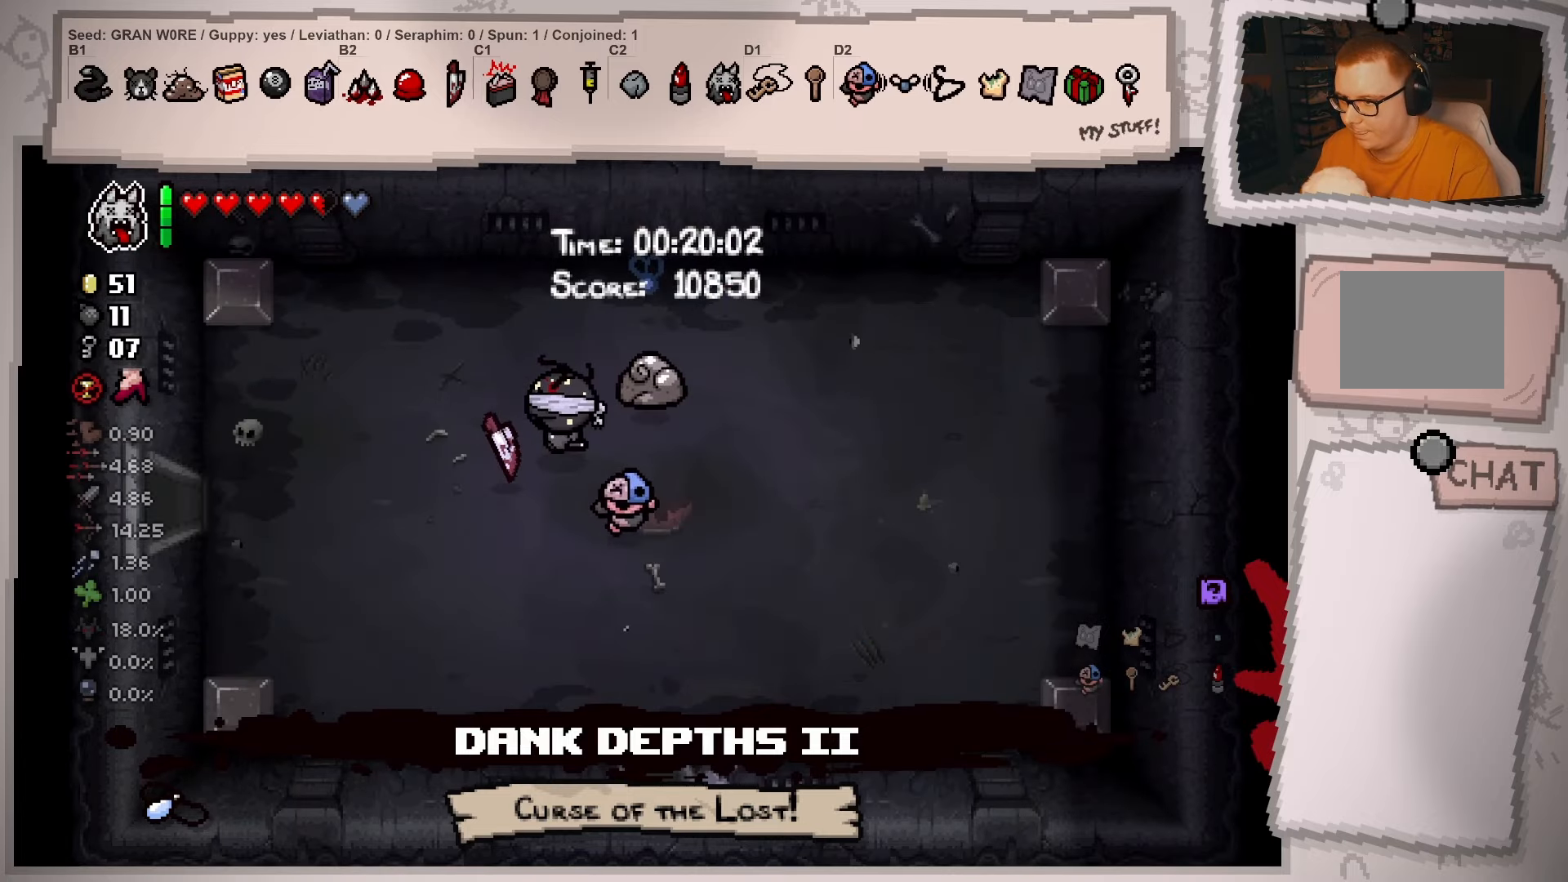
{"buttons": ["L2"], "left_stick": "left", "right_stick": "center", "events": []}
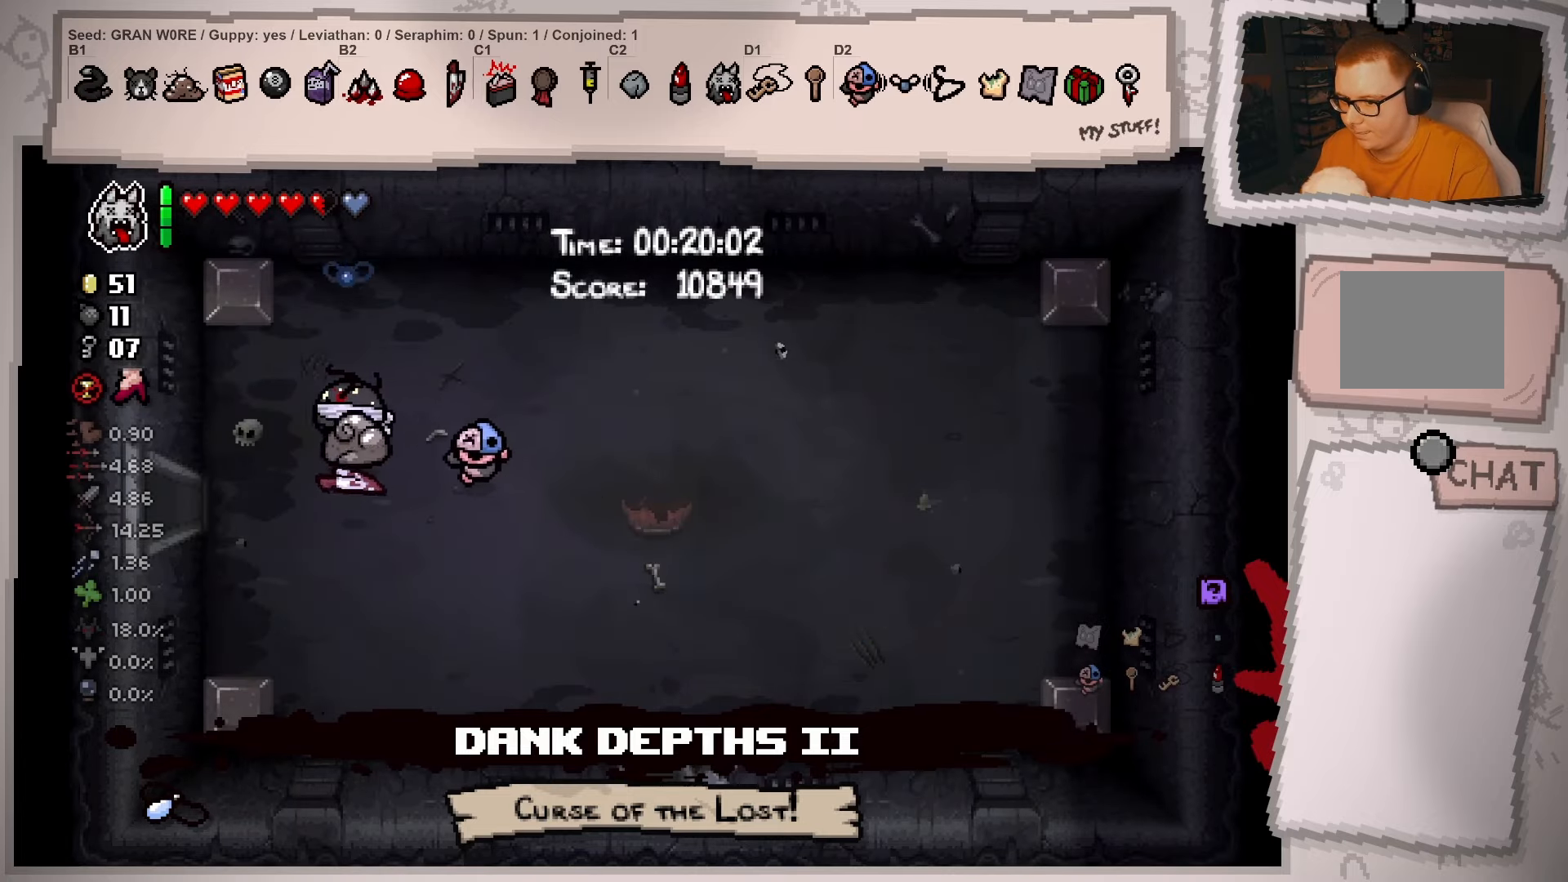
{"buttons": ["L2"], "left_stick": "left", "right_stick": "center", "events": []}